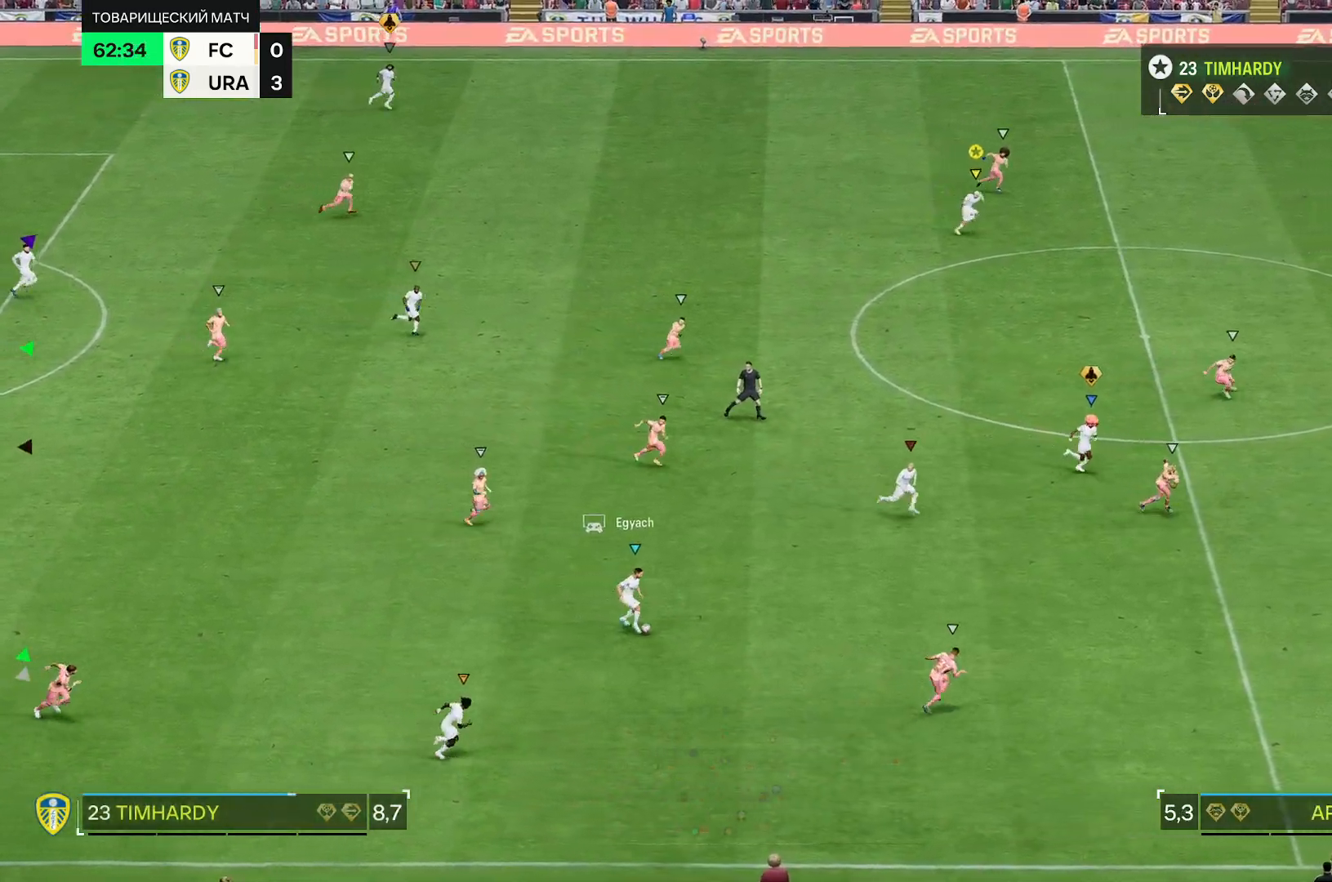
Gameplay with a controller (Xbox layout); each line is a JSON object with the inputs held at the frame after it. "events" lists button and stick changes between this image and that frame as [ms after this image, input, new state], when the widget could be followed in between. Not read: L3 R3.
{"buttons": ["R2"], "left_stick": "right", "right_stick": "center", "events": []}
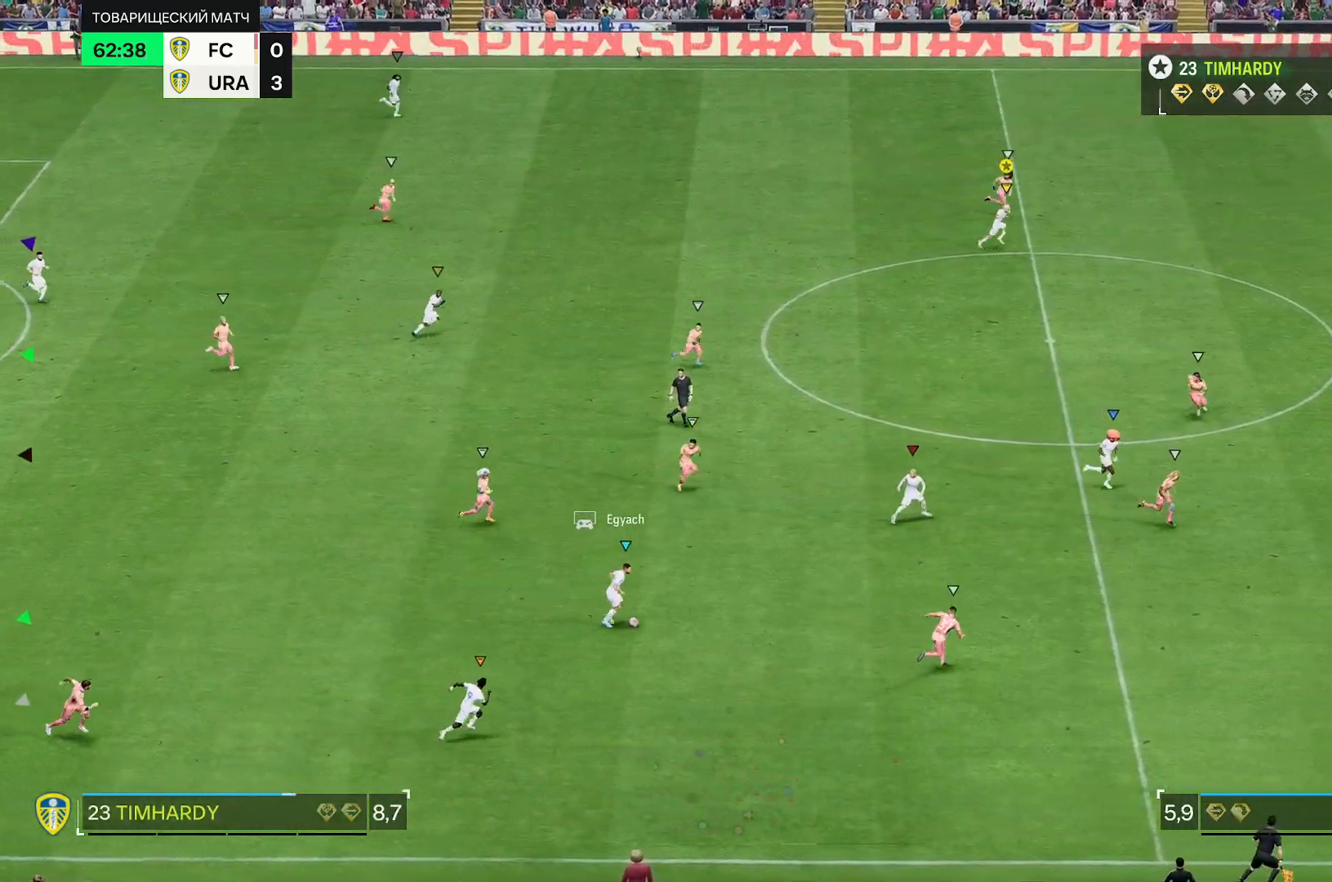
{"buttons": ["R2"], "left_stick": "right", "right_stick": "center", "events": []}
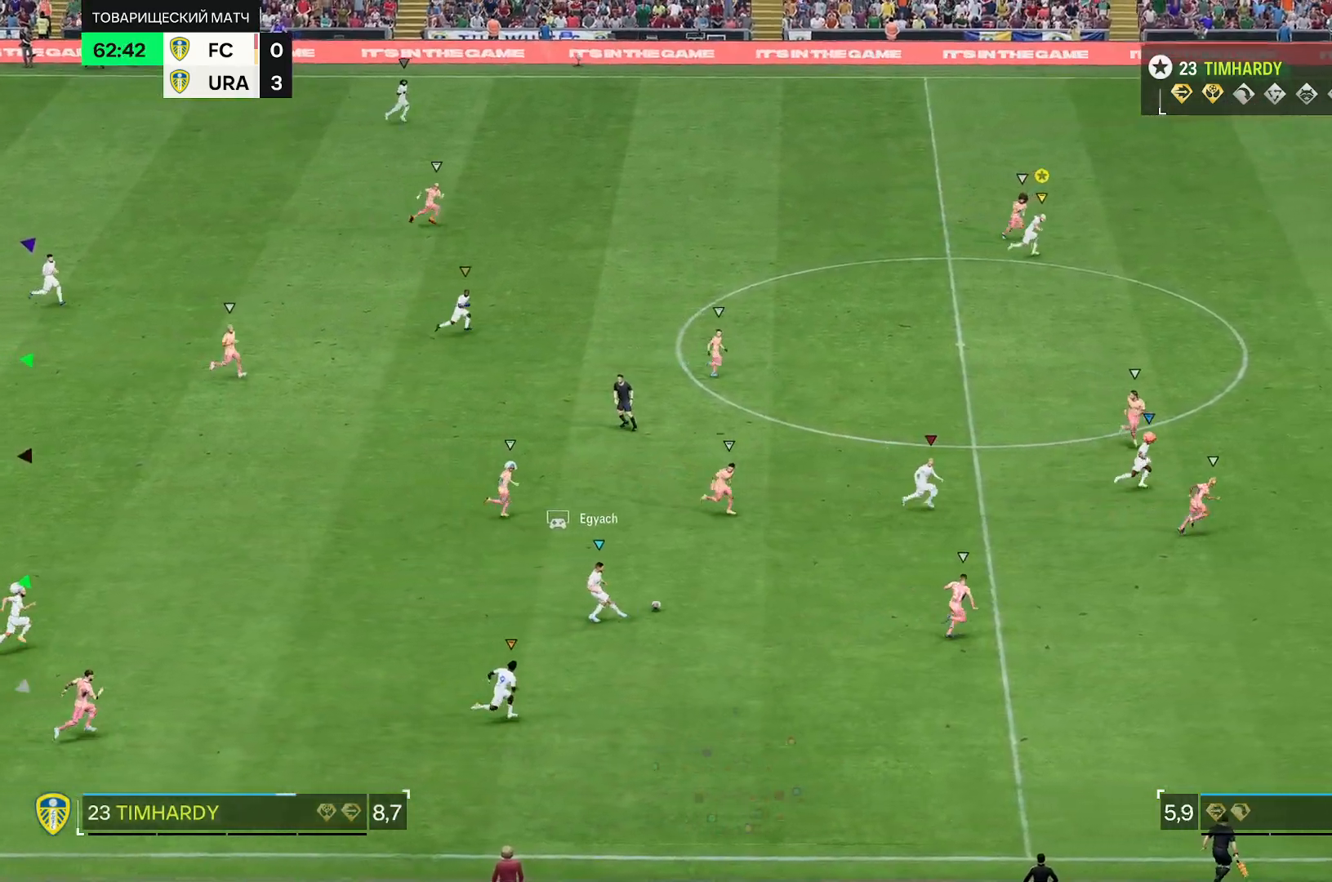
{"buttons": ["R2"], "left_stick": "right", "right_stick": "center", "events": []}
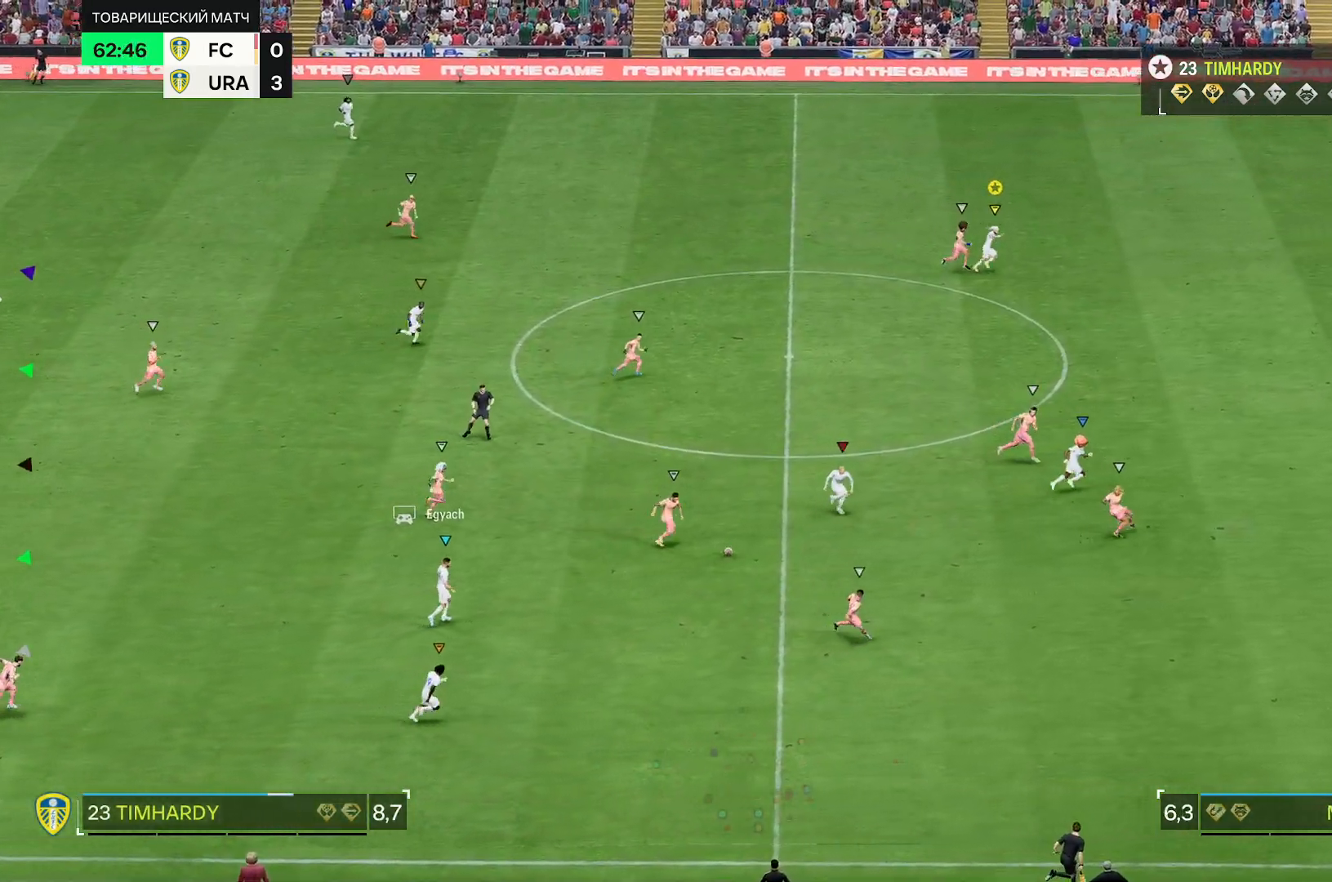
{"buttons": ["L2"], "left_stick": "down-right", "right_stick": "center", "events": [[367, "R2", "up"], [367, "left_stick", "down-right"], [433, "L2", "down"]]}
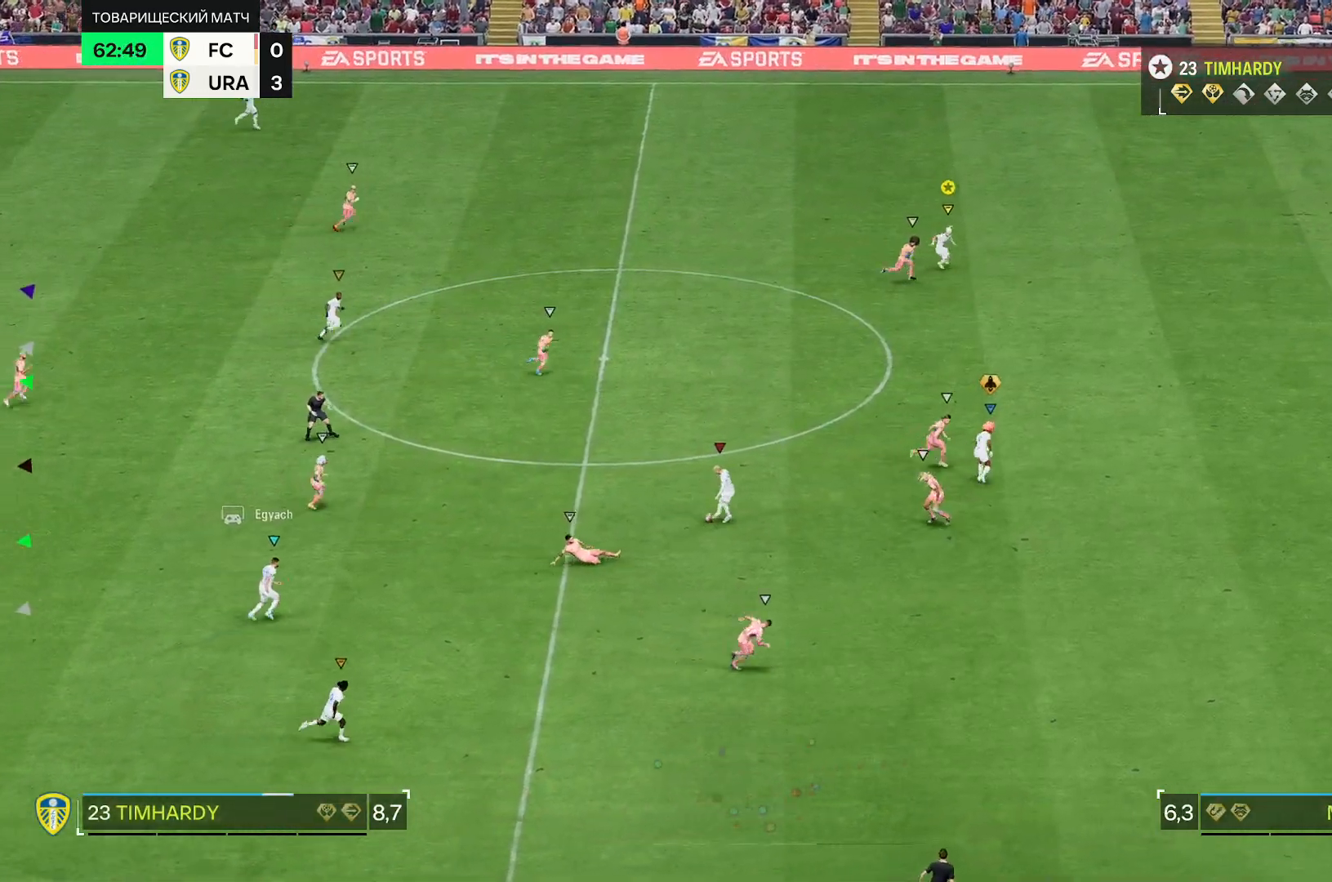
{"buttons": ["L2", "R2"], "left_stick": "right", "right_stick": "center", "events": [[267, "R2", "down"], [367, "left_stick", "right"]]}
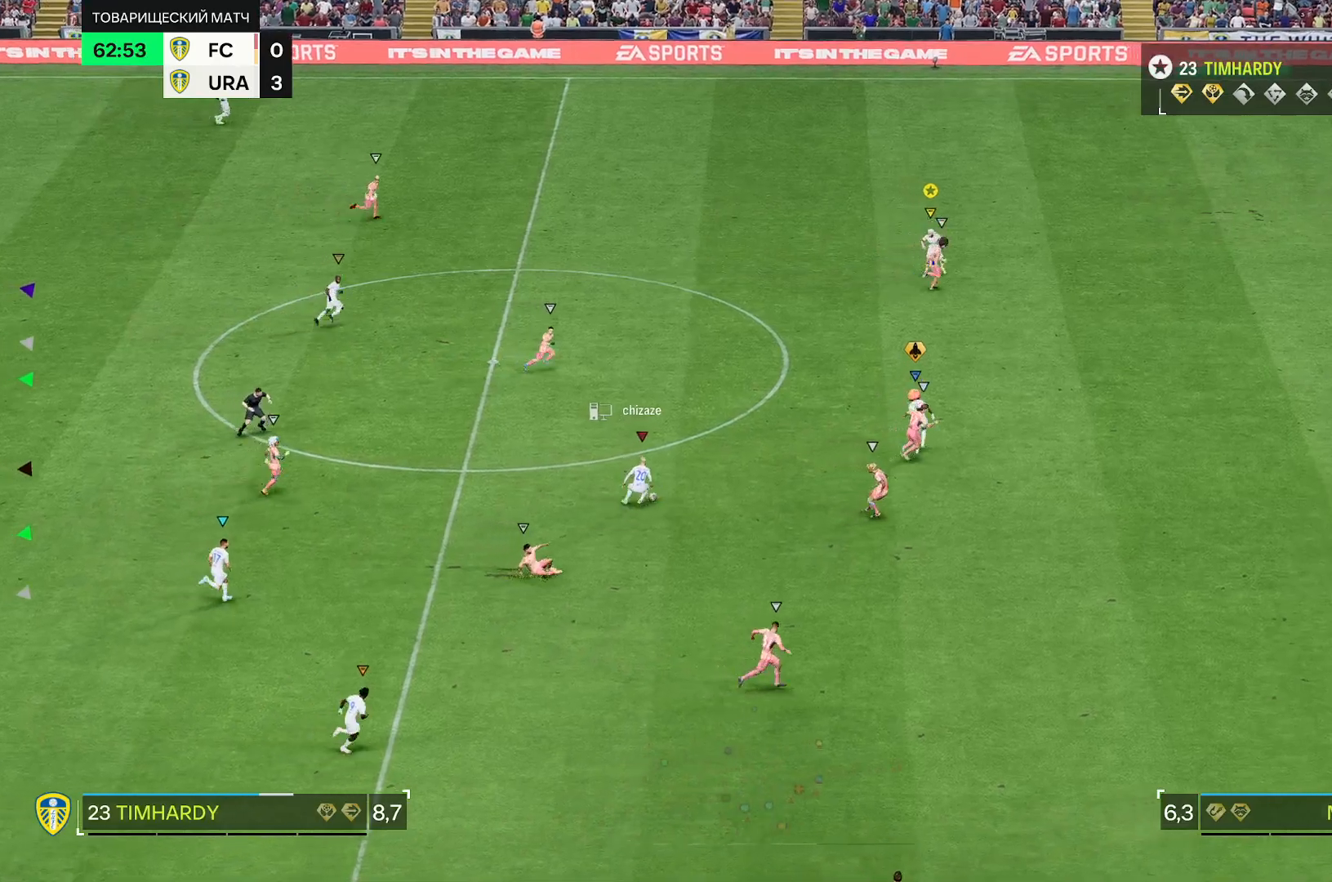
{"buttons": ["R2"], "left_stick": "right", "right_stick": "center", "events": [[467, "L2", "up"]]}
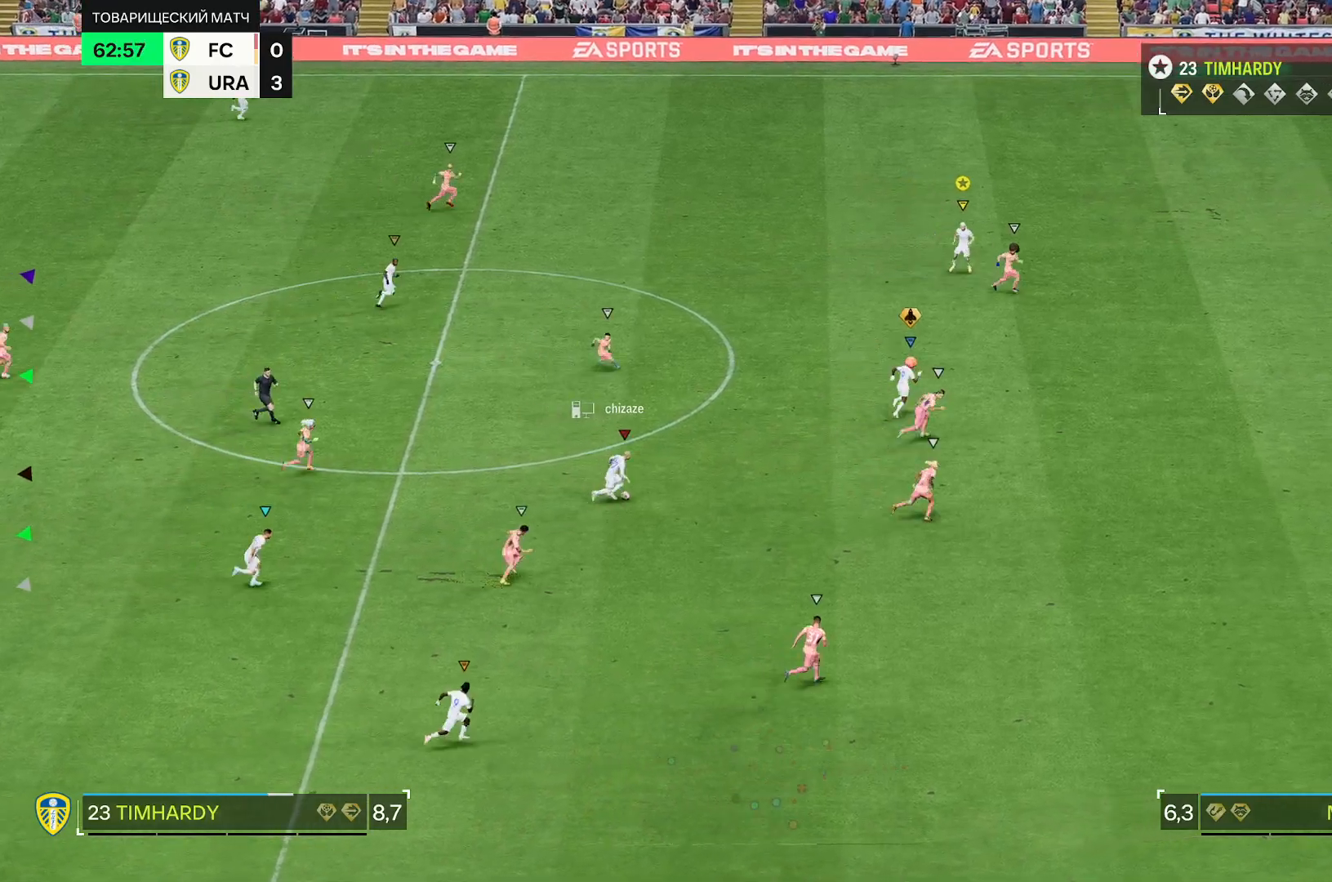
{"buttons": ["R2"], "left_stick": "up-right", "right_stick": "center", "events": [[183, "left_stick", "up-right"]]}
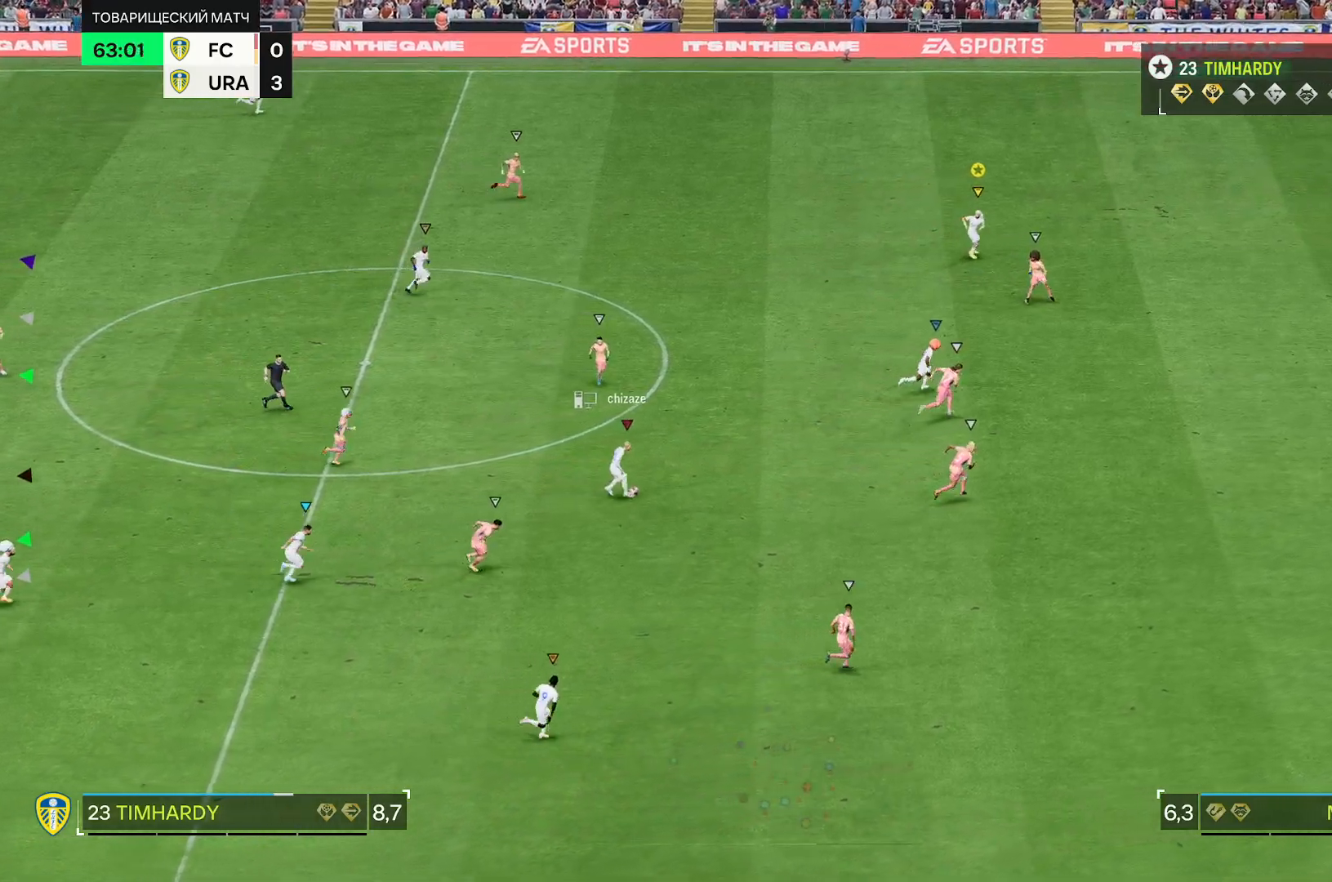
{"buttons": ["R2"], "left_stick": "up-right", "right_stick": "center", "events": []}
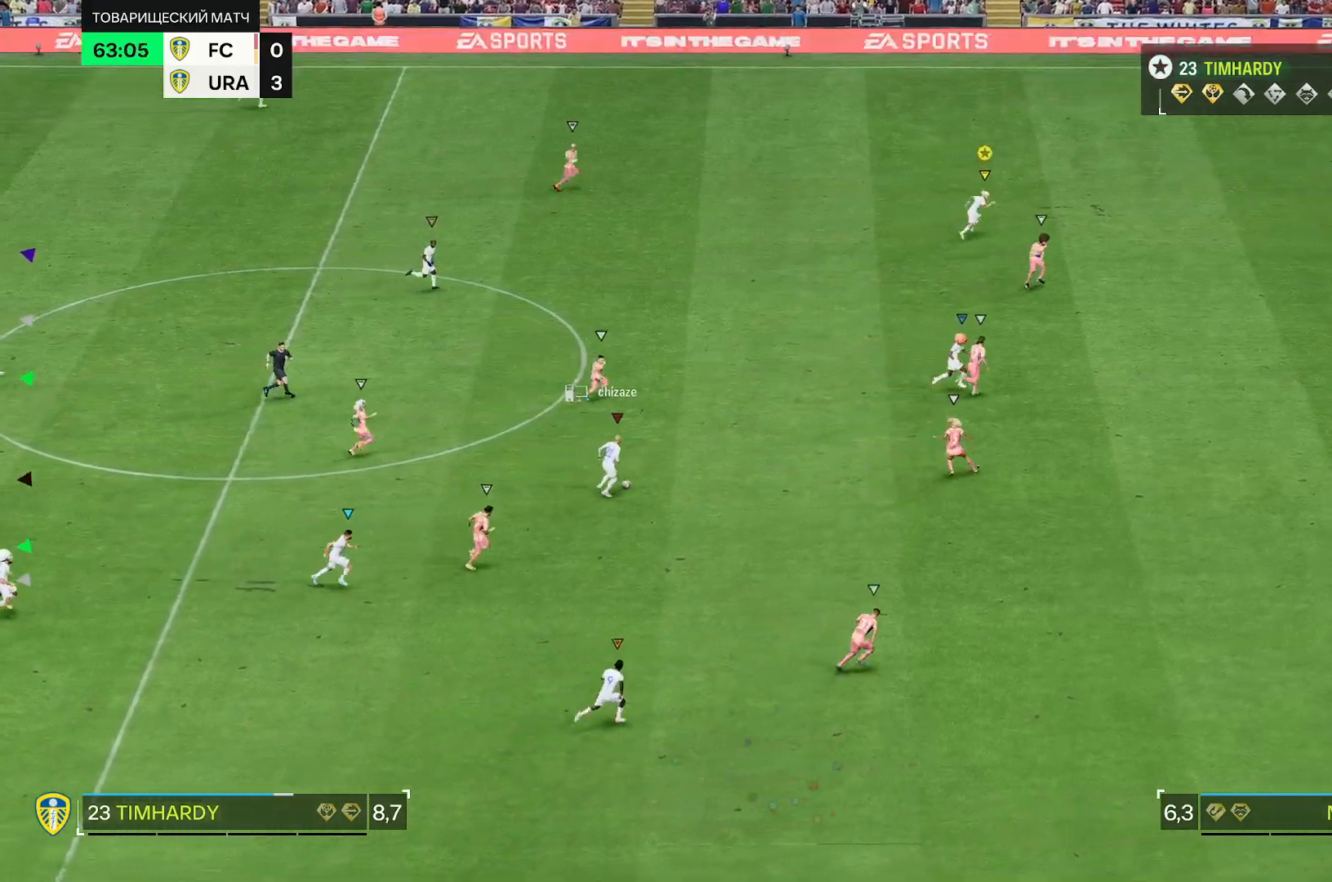
{"buttons": ["R2"], "left_stick": "up-right", "right_stick": "center", "events": []}
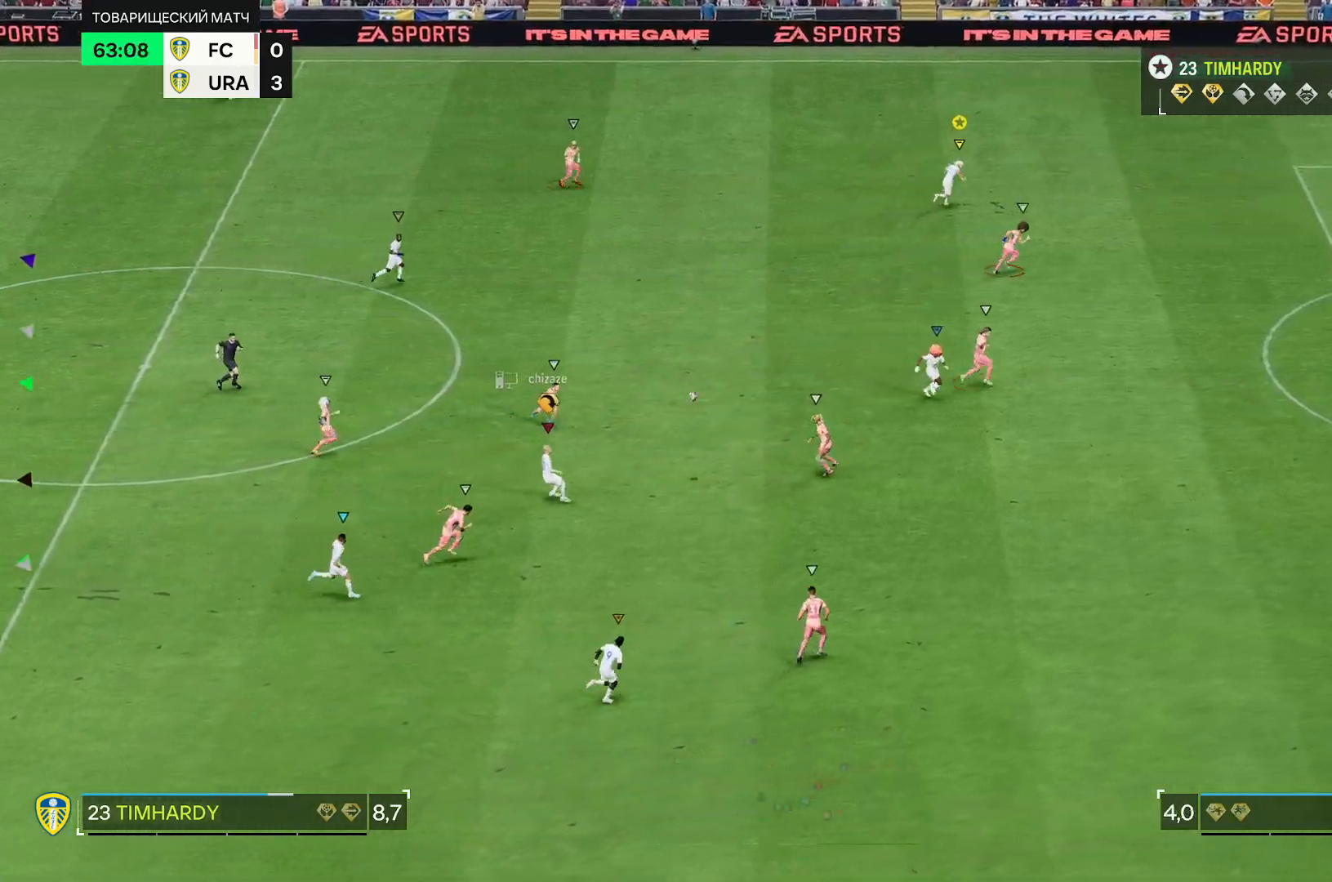
{"buttons": ["R2"], "left_stick": "right", "right_stick": "center", "events": [[417, "left_stick", "right"]]}
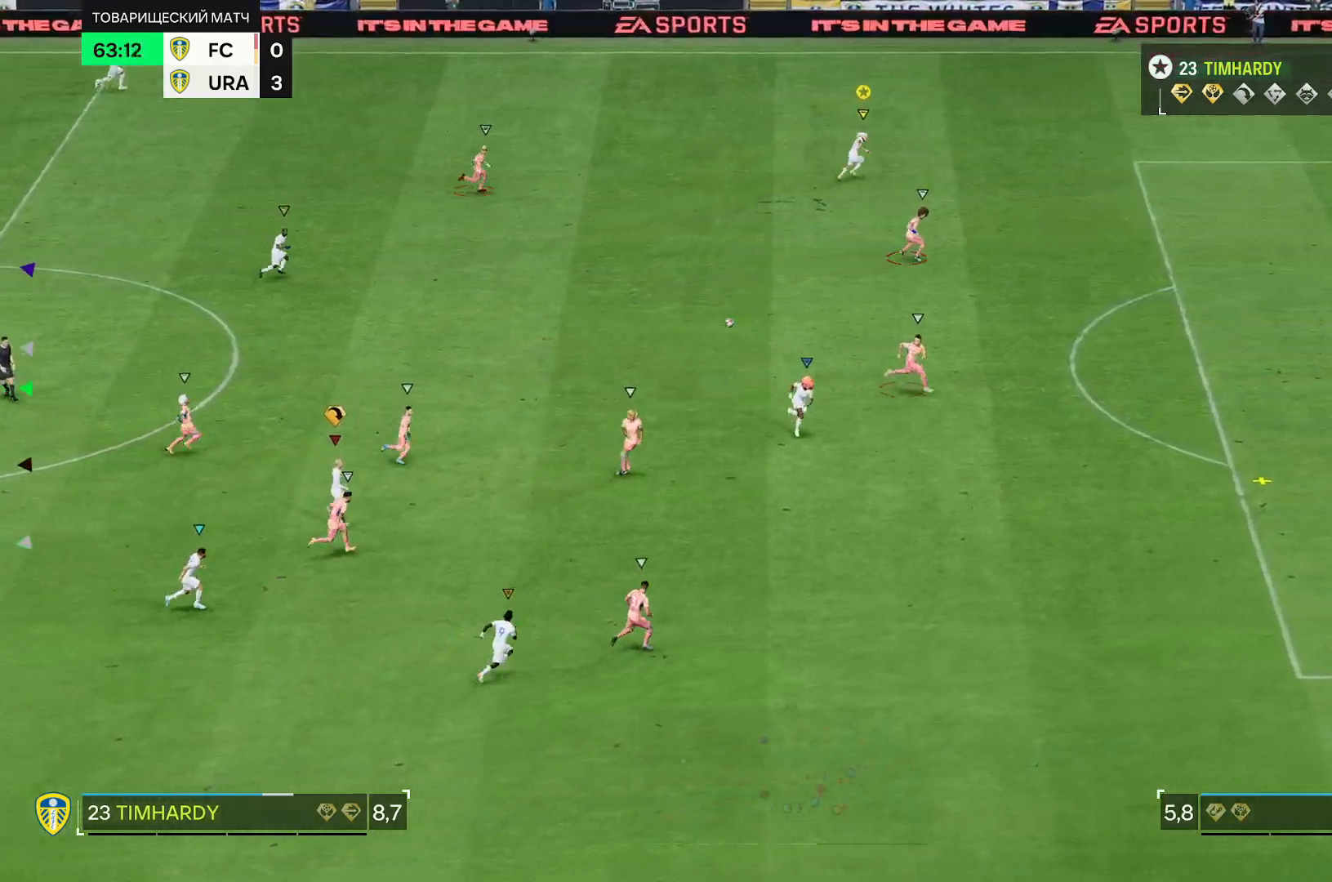
{"buttons": ["R2"], "left_stick": "down", "right_stick": "center", "events": [[150, "left_stick", "down-right"], [233, "R2", "up"], [500, "R2", "down"], [500, "left_stick", "down"]]}
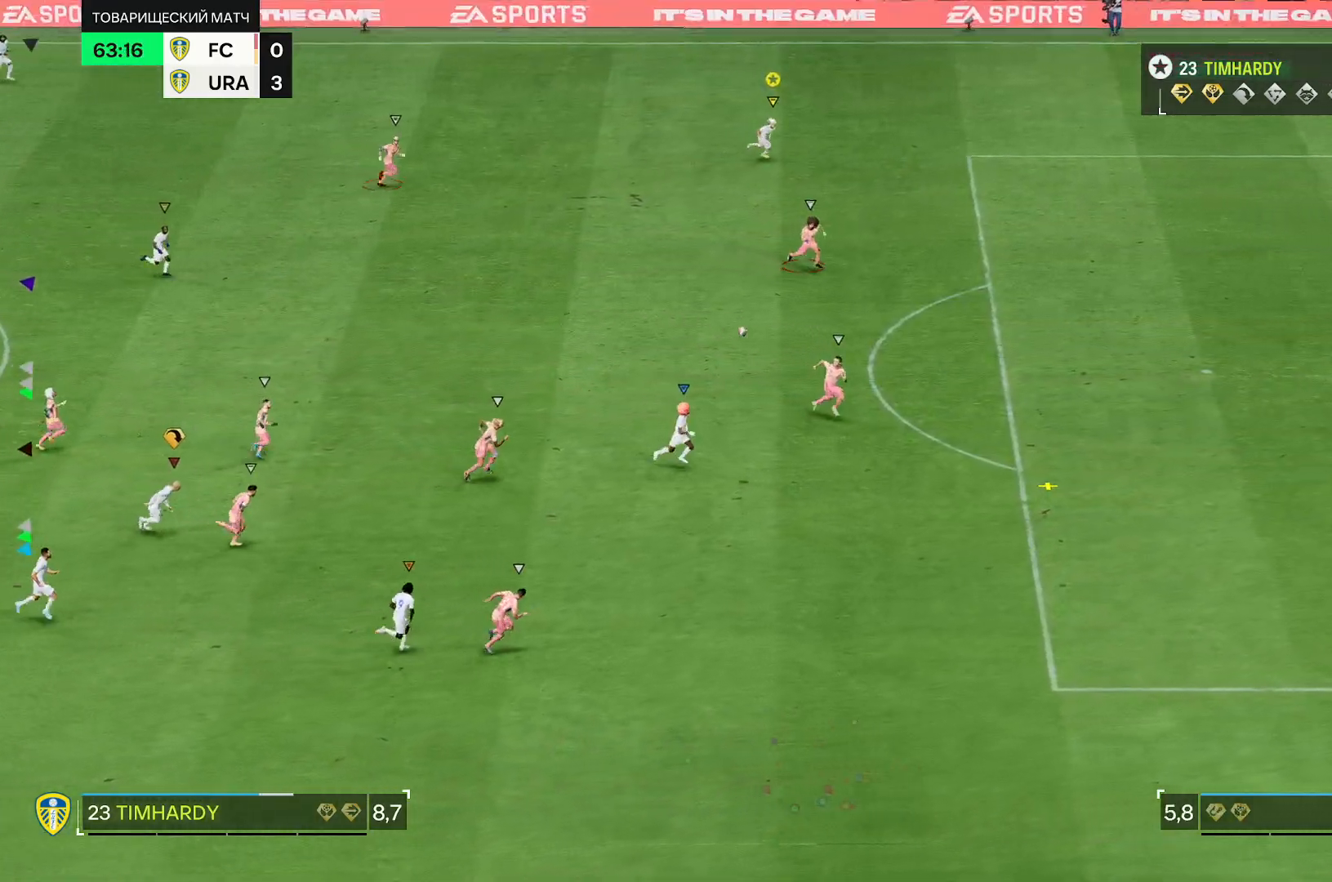
{"buttons": ["R2"], "left_stick": "down", "right_stick": "center", "events": []}
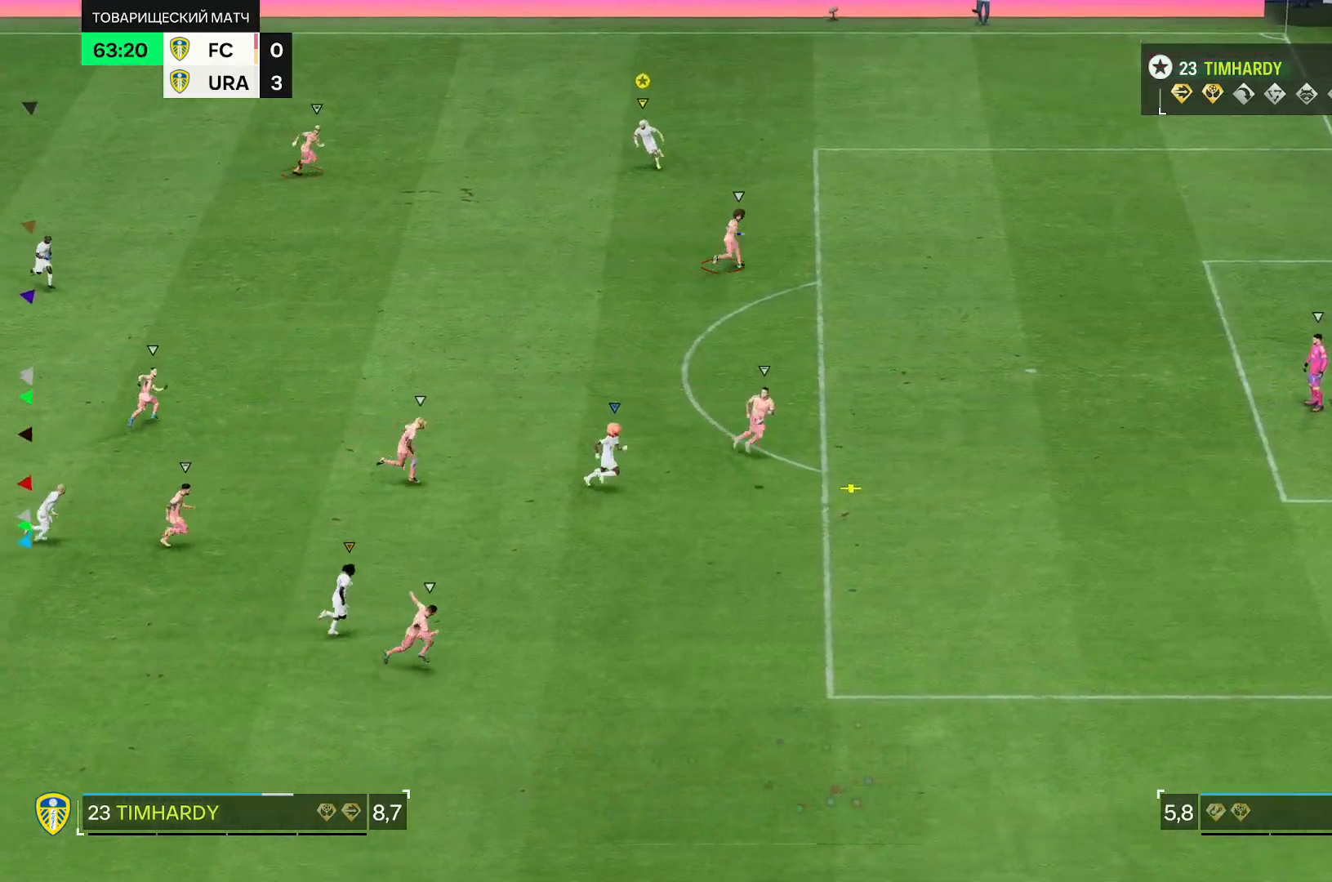
{"buttons": [], "left_stick": "down", "right_stick": "center", "events": [[183, "R2", "up"]]}
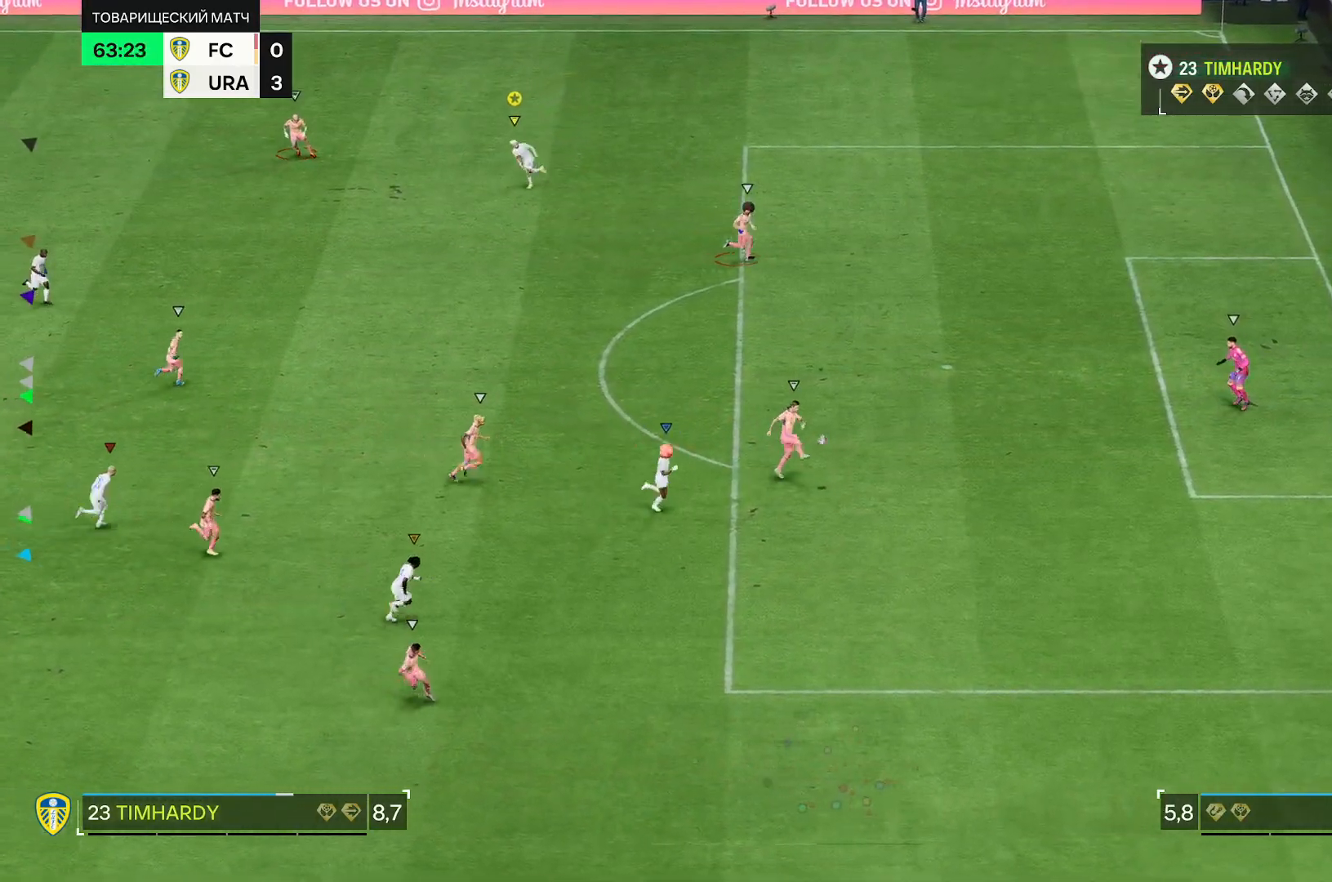
{"buttons": ["L2"], "left_stick": "right", "right_stick": "center", "events": [[300, "left_stick", "center"], [450, "left_stick", "right"], [467, "L2", "down"]]}
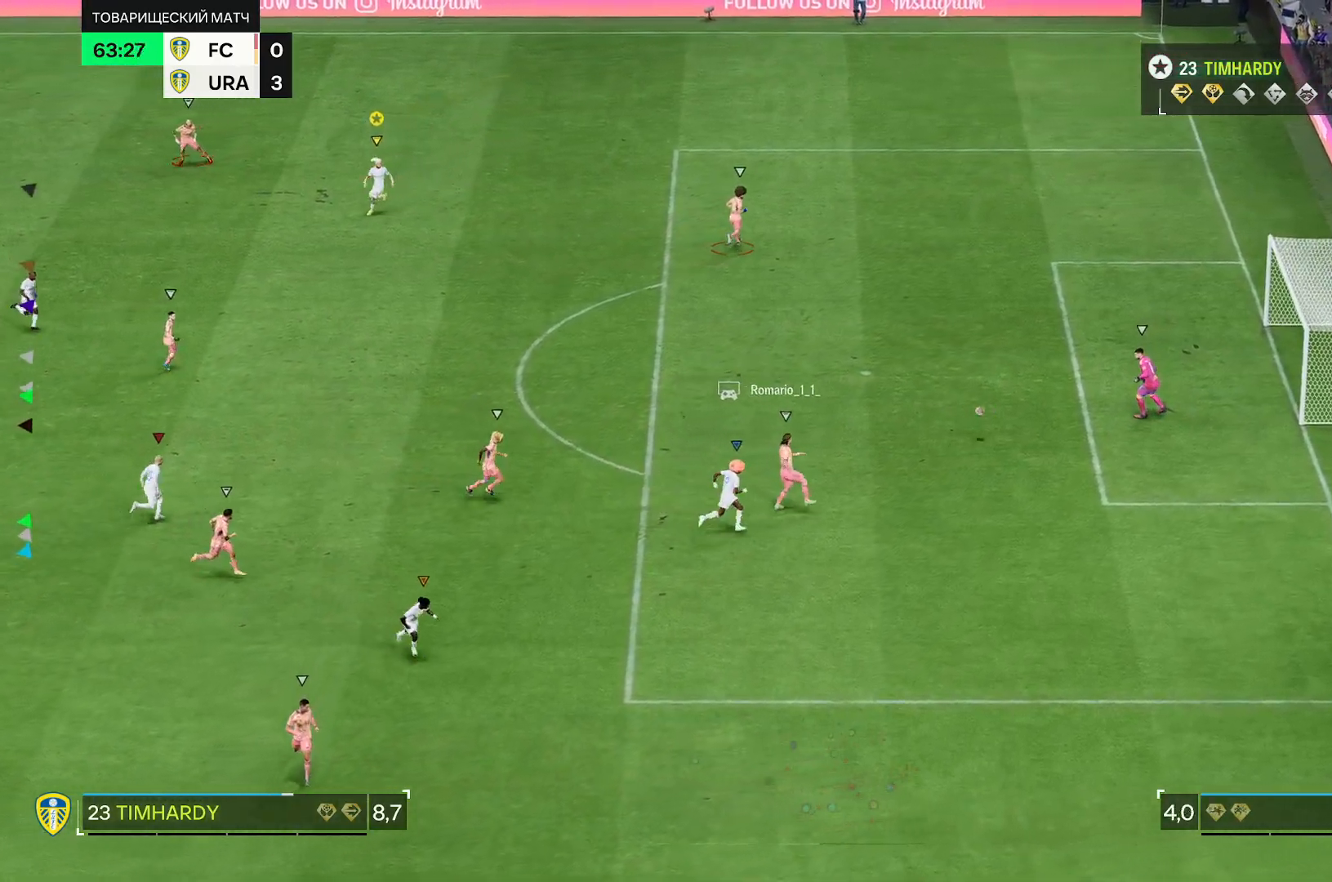
{"buttons": [], "left_stick": "up", "right_stick": "center", "events": [[133, "L2", "up"], [183, "L2", "down"], [250, "L2", "up"], [250, "left_stick", "up-right"], [350, "L2", "down"], [433, "L2", "up"], [450, "left_stick", "up"]]}
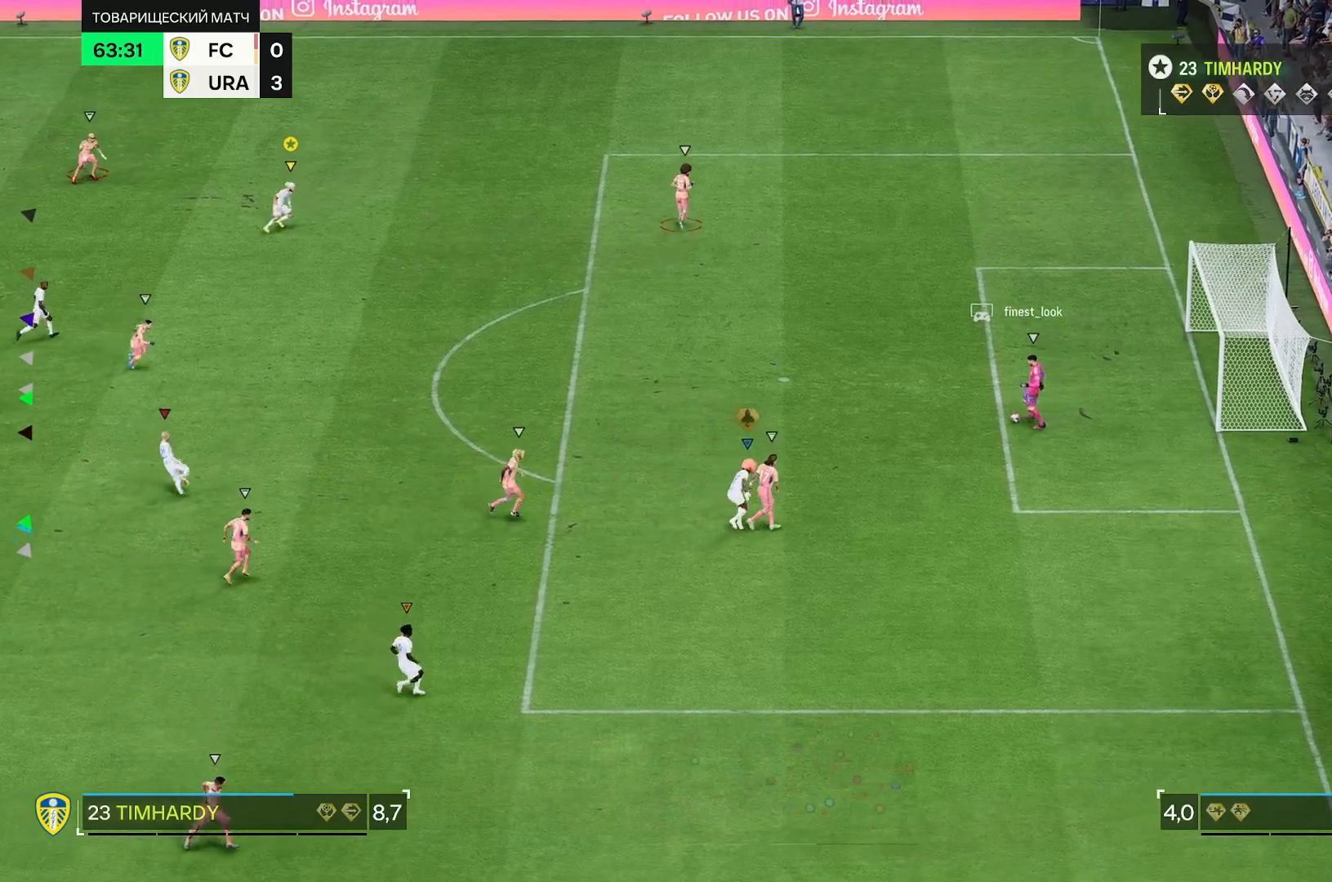
{"buttons": ["R2"], "left_stick": "up", "right_stick": "center", "events": [[133, "L2", "down"], [183, "L2", "up"], [250, "R2", "down"]]}
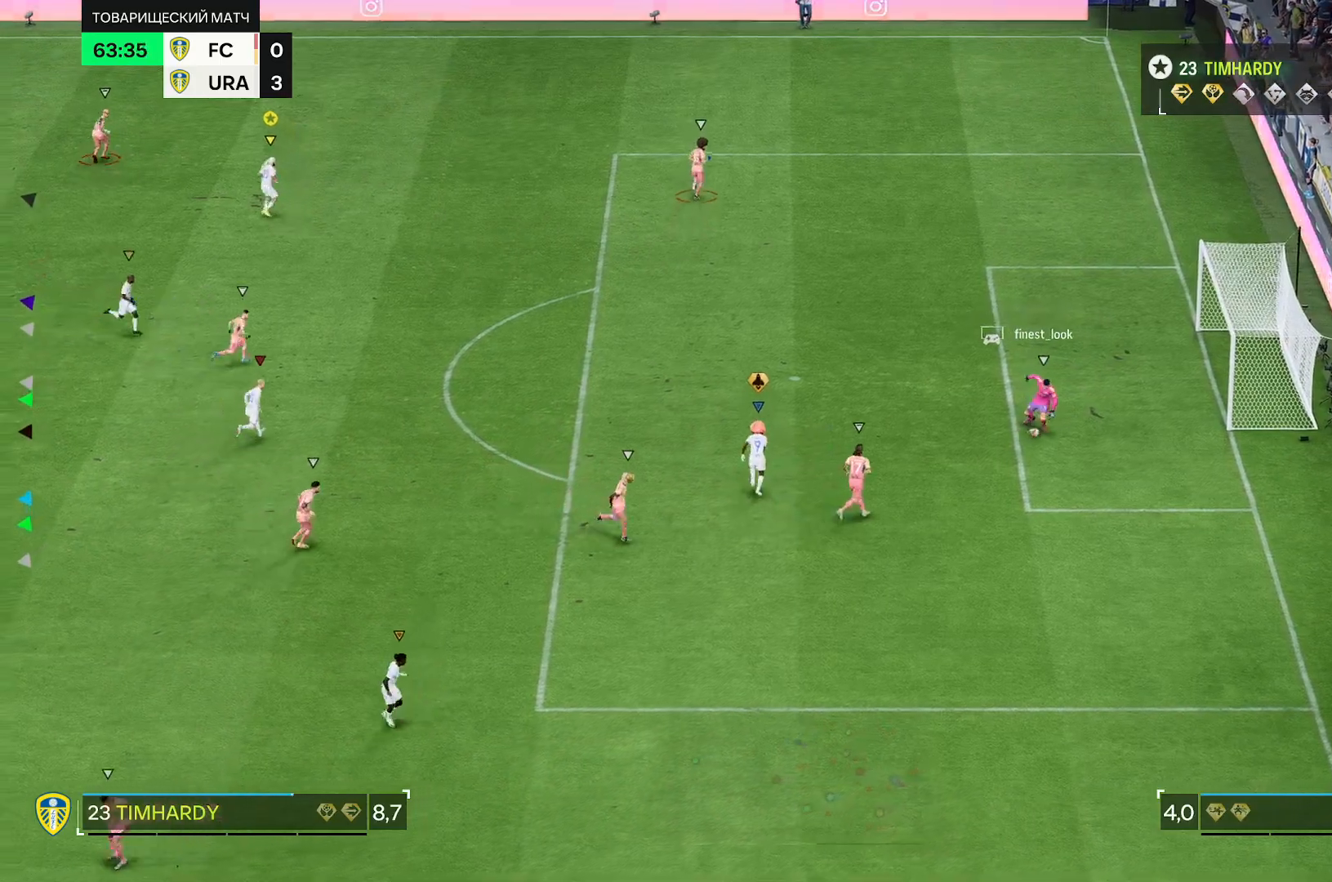
{"buttons": ["R2"], "left_stick": "up", "right_stick": "center", "events": [[333, "R2", "up"], [467, "R2", "down"]]}
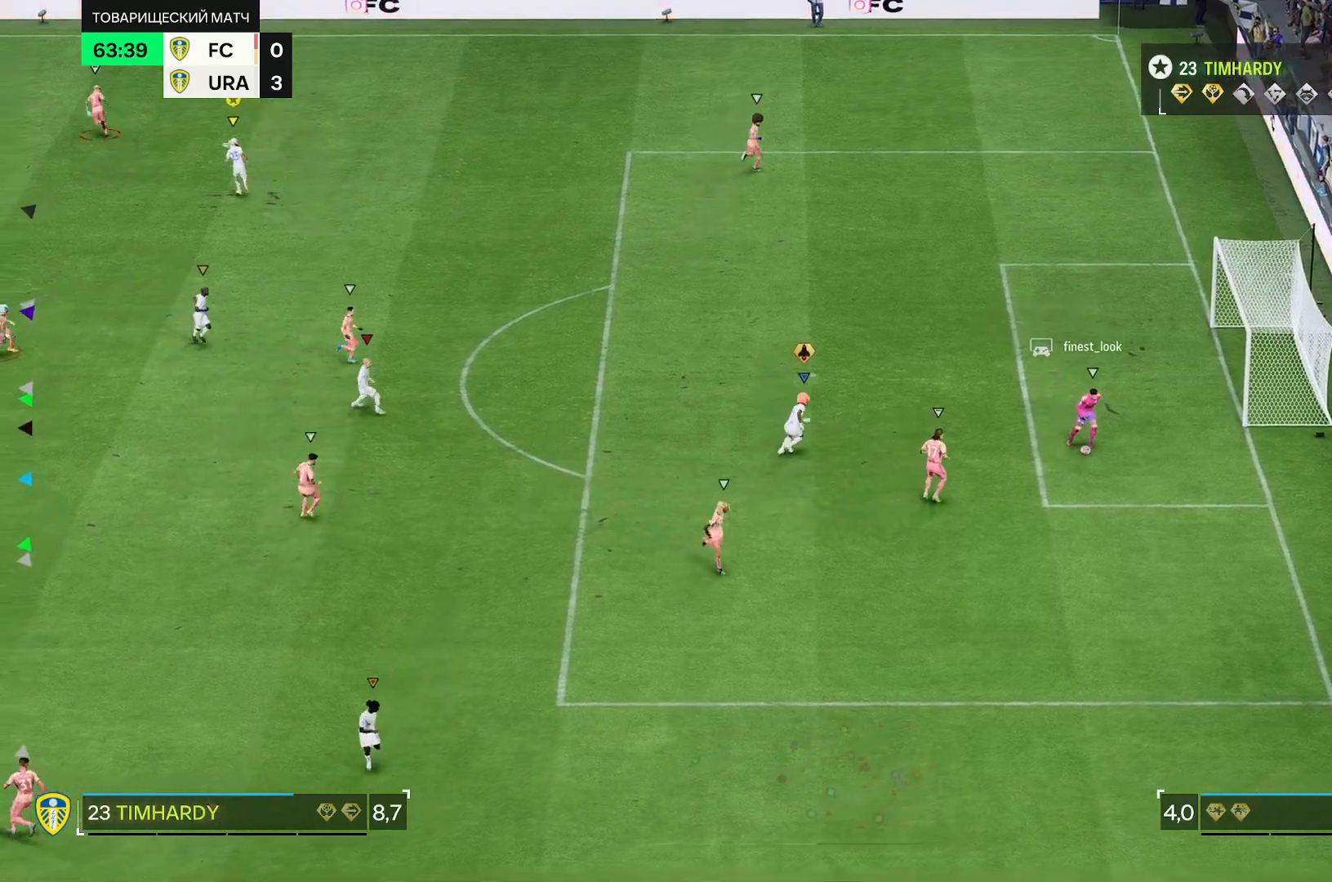
{"buttons": [], "left_stick": "up", "right_stick": "center", "events": [[233, "R2", "up"]]}
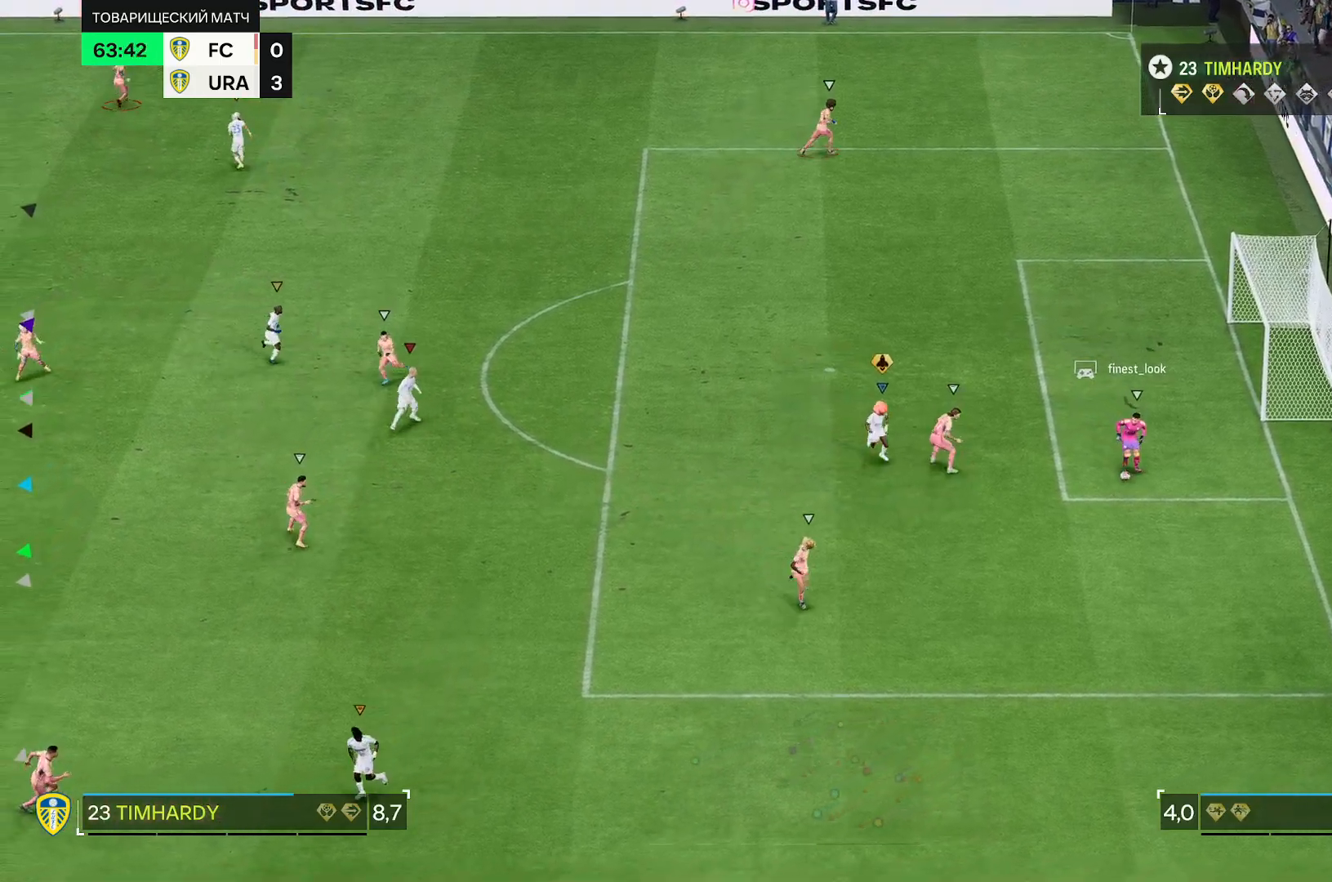
{"buttons": [], "left_stick": "up", "right_stick": "center", "events": []}
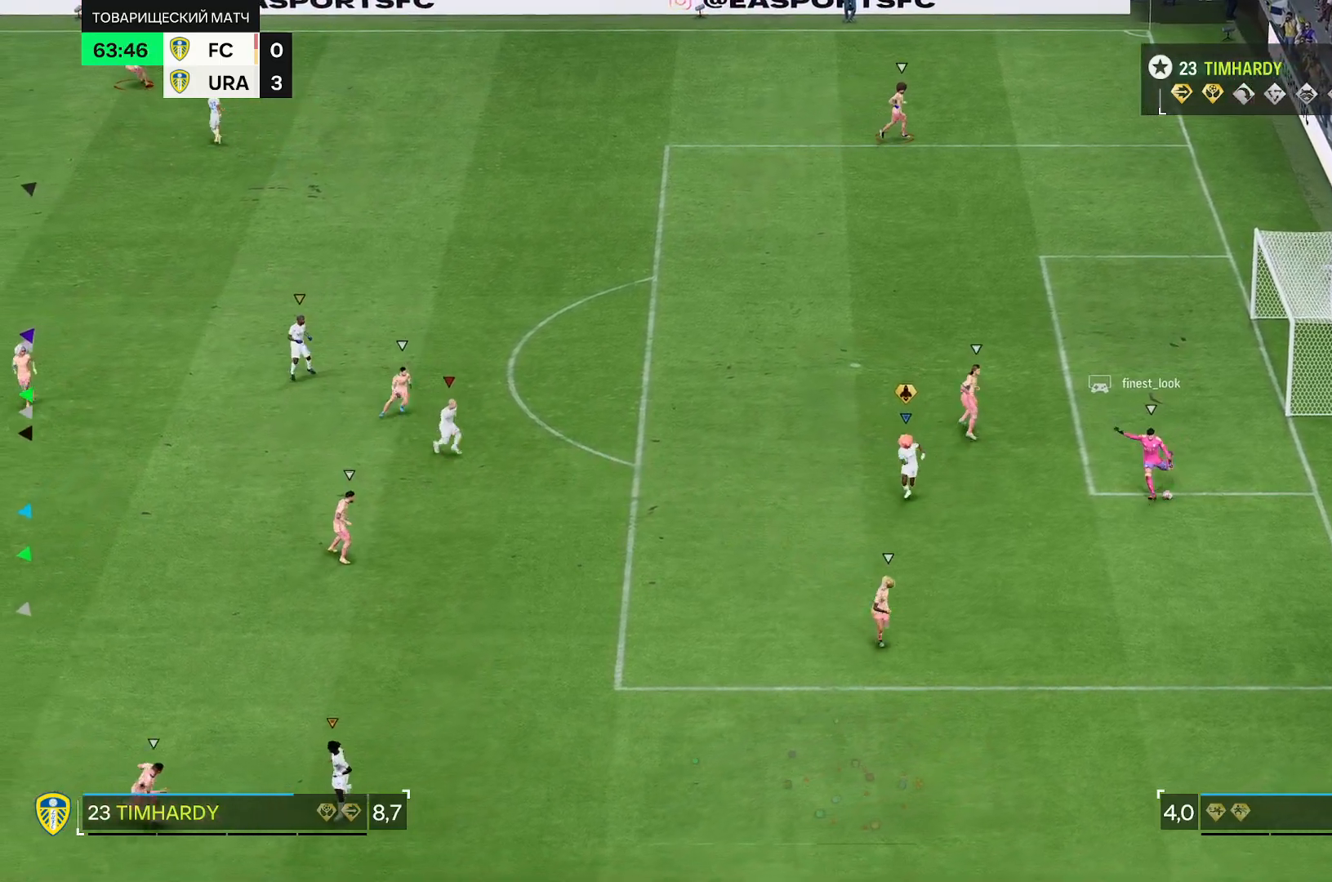
{"buttons": ["L2"], "left_stick": "down", "right_stick": "center", "events": [[33, "L2", "down"], [100, "L2", "up"], [133, "left_stick", "center"], [167, "L2", "down"], [200, "left_stick", "down"], [283, "L2", "up"], [433, "L2", "down"]]}
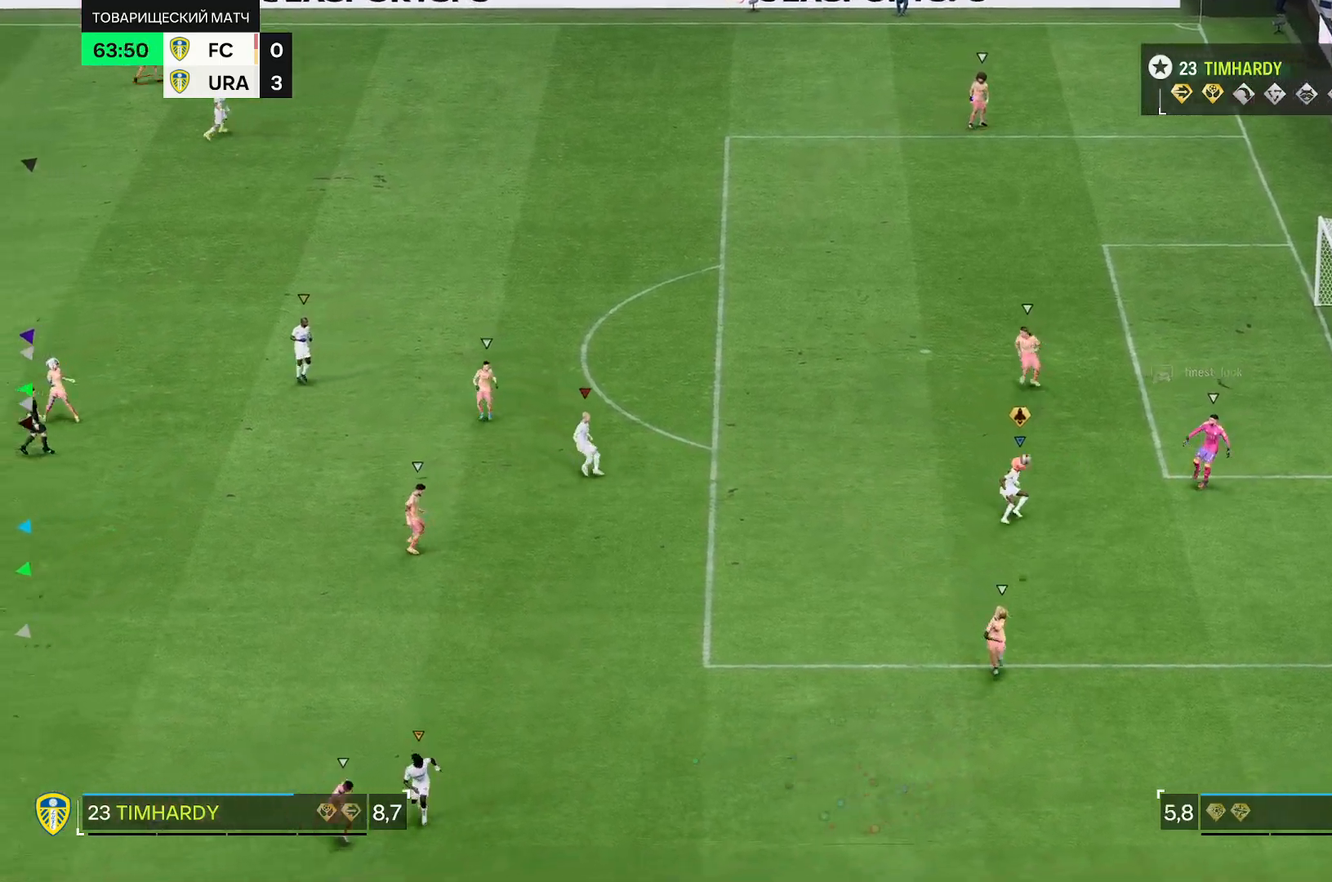
{"buttons": ["R2"], "left_stick": "down", "right_stick": "center", "events": [[133, "L2", "up"], [300, "R2", "down"]]}
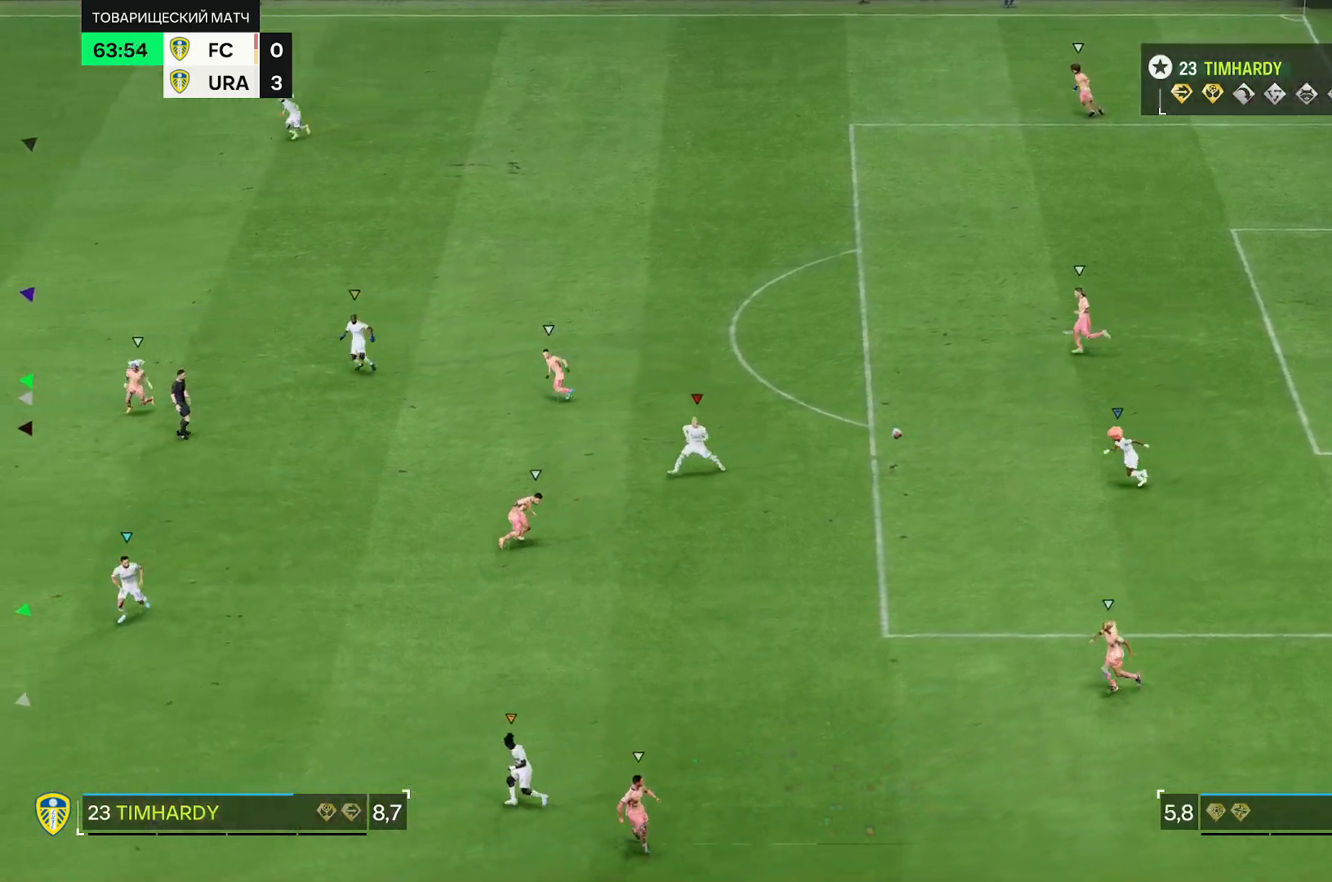
{"buttons": [], "left_stick": "center", "right_stick": "center", "events": [[450, "R2", "up"], [500, "left_stick", "center"]]}
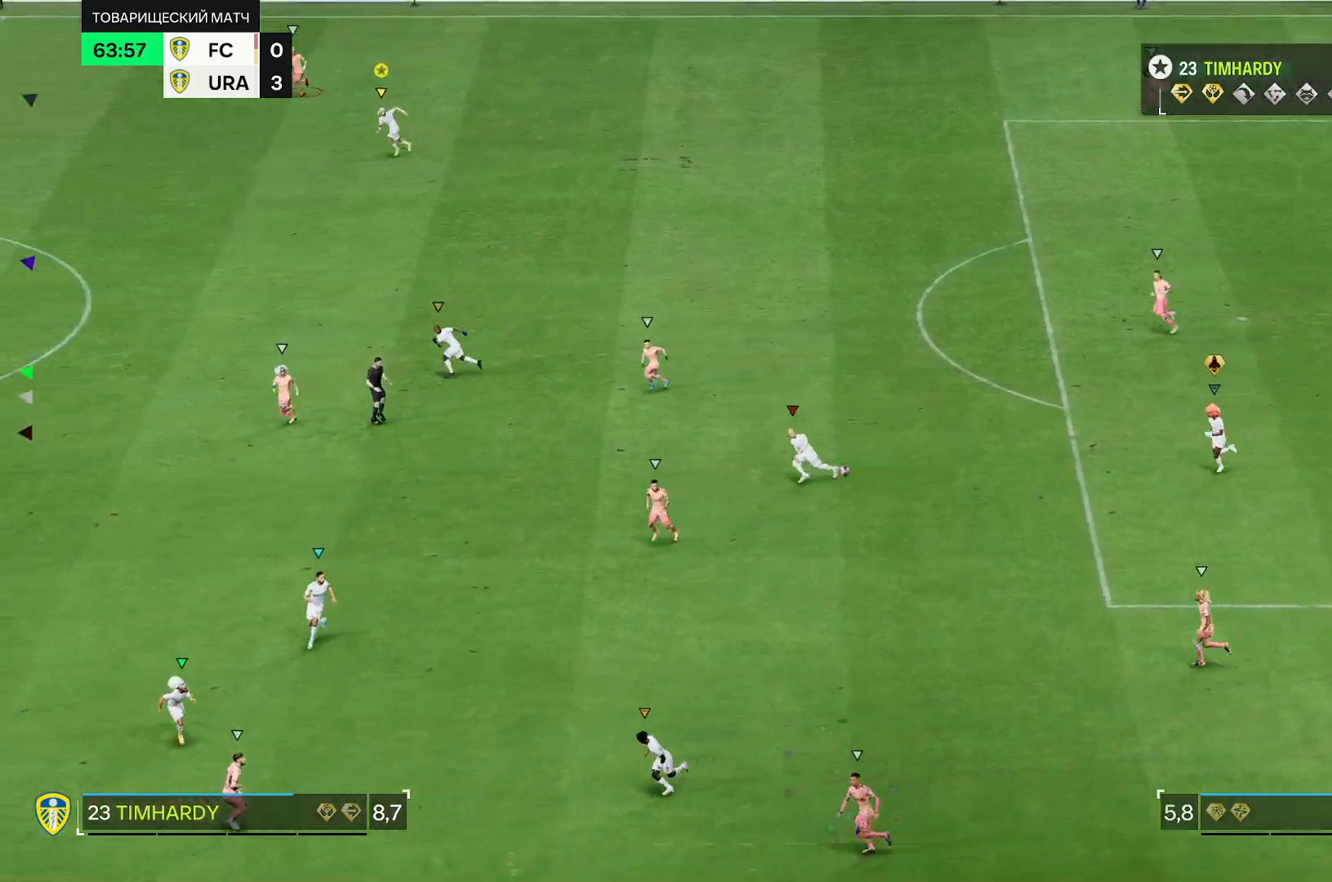
{"buttons": ["R2"], "left_stick": "down", "right_stick": "center", "events": [[167, "left_stick", "down"], [417, "R2", "down"]]}
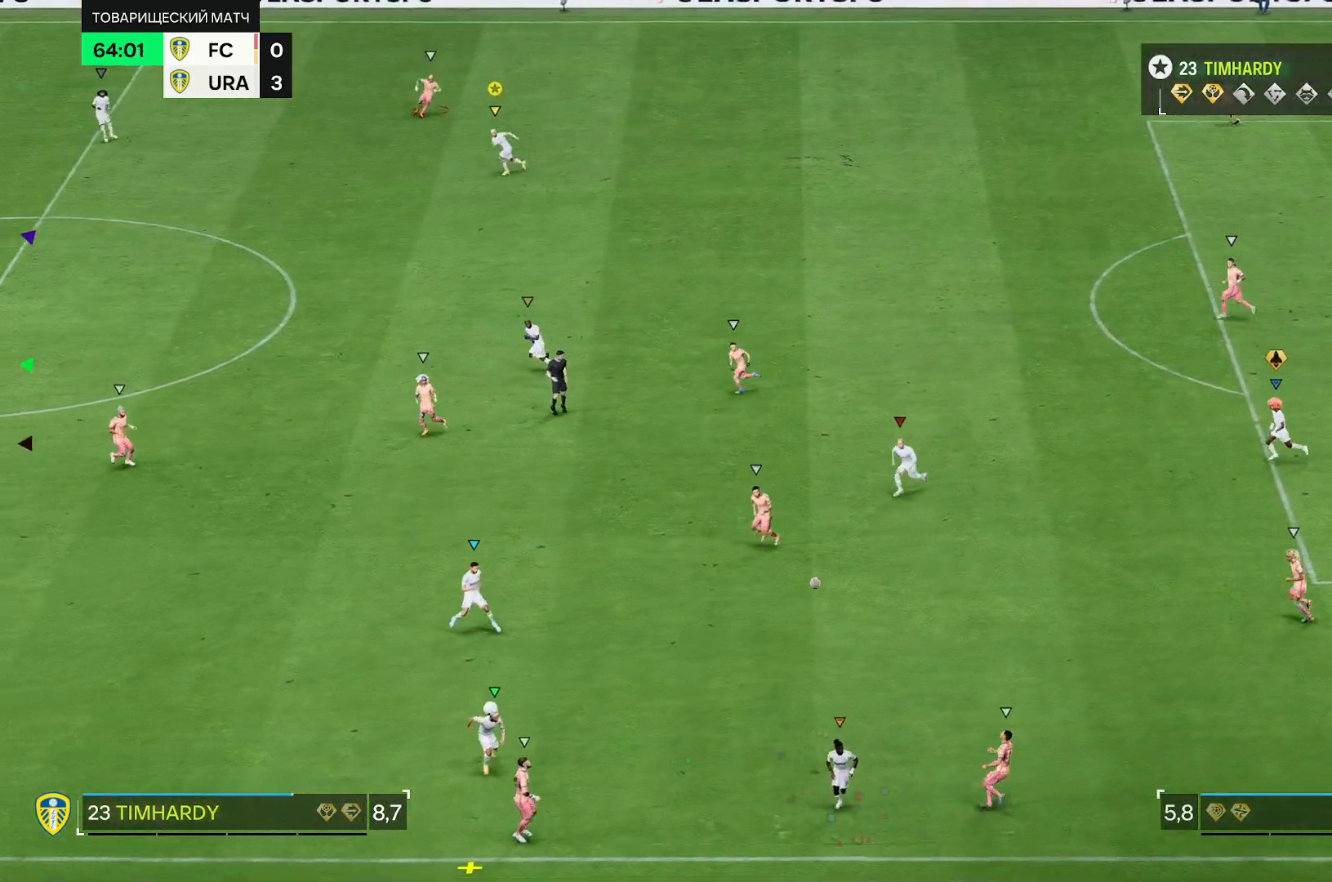
{"buttons": ["L2"], "left_stick": "down", "right_stick": "center", "events": [[267, "R2", "up"], [333, "L2", "down"]]}
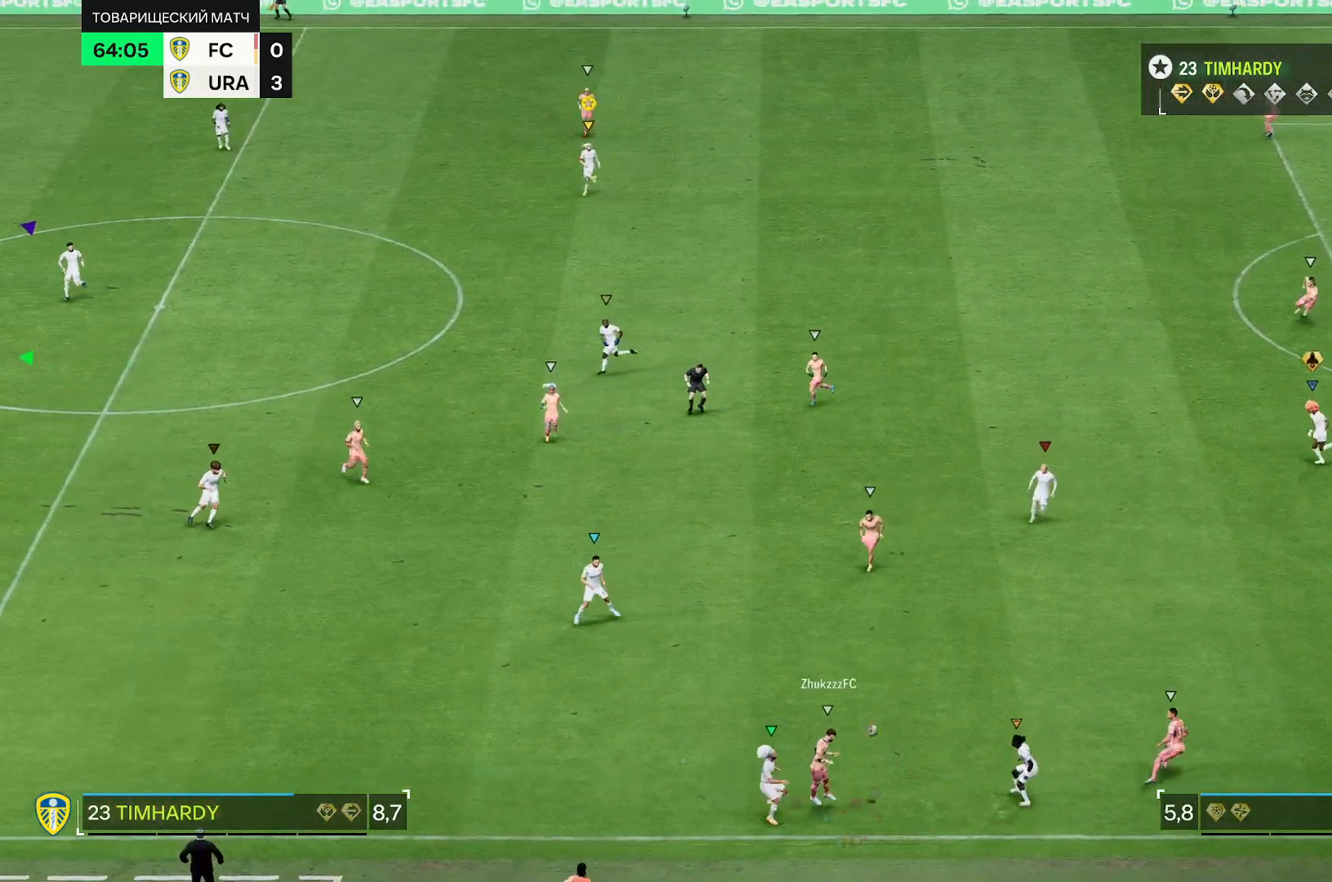
{"buttons": ["L2", "R2"], "left_stick": "down", "right_stick": "center", "events": [[183, "left_stick", "center"], [200, "R2", "down"], [417, "left_stick", "down"]]}
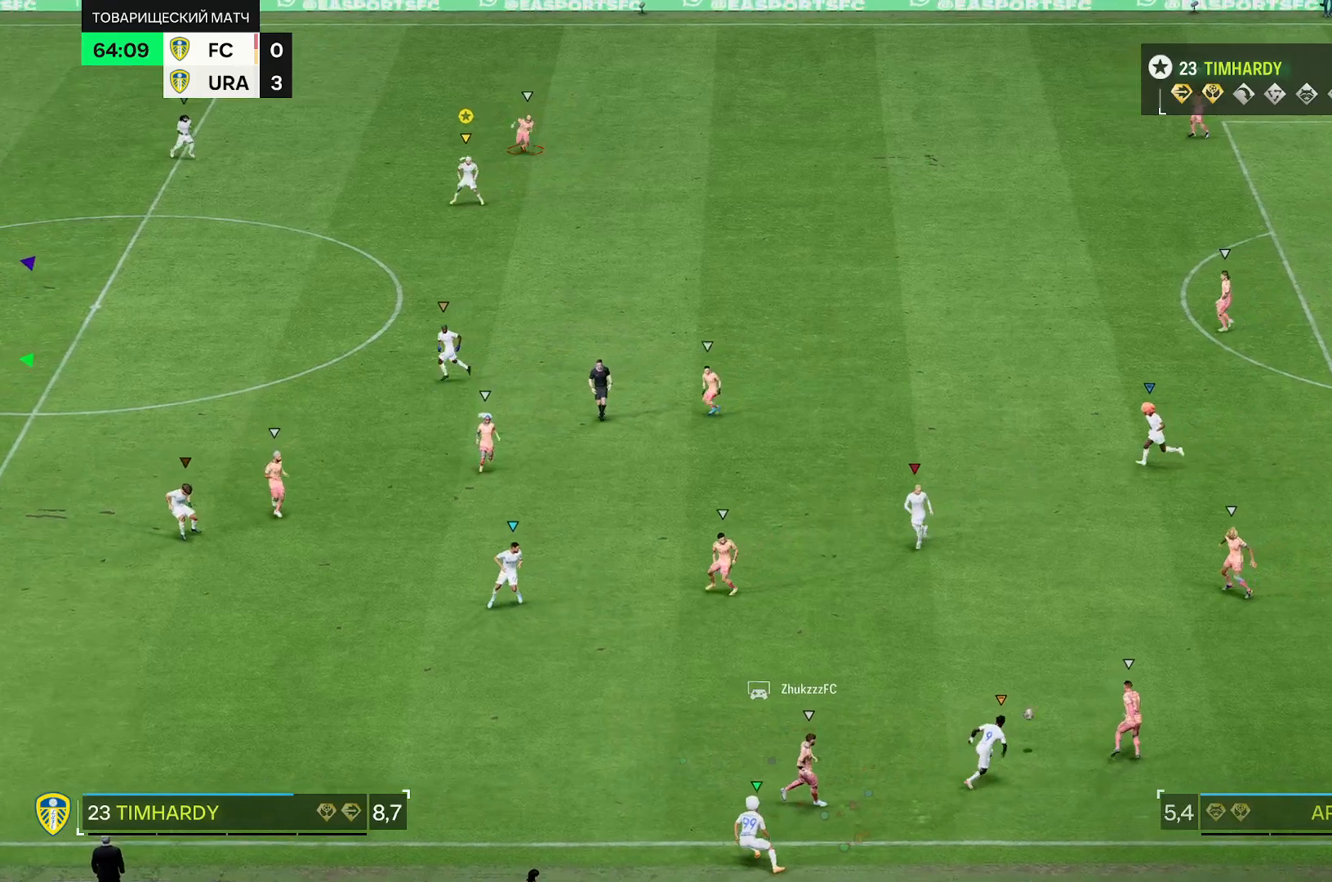
{"buttons": ["L2", "R2"], "left_stick": "down-right", "right_stick": "center", "events": [[17, "left_stick", "down-right"], [33, "R2", "up"], [233, "left_stick", "right"], [267, "R2", "down"], [333, "left_stick", "down-right"]]}
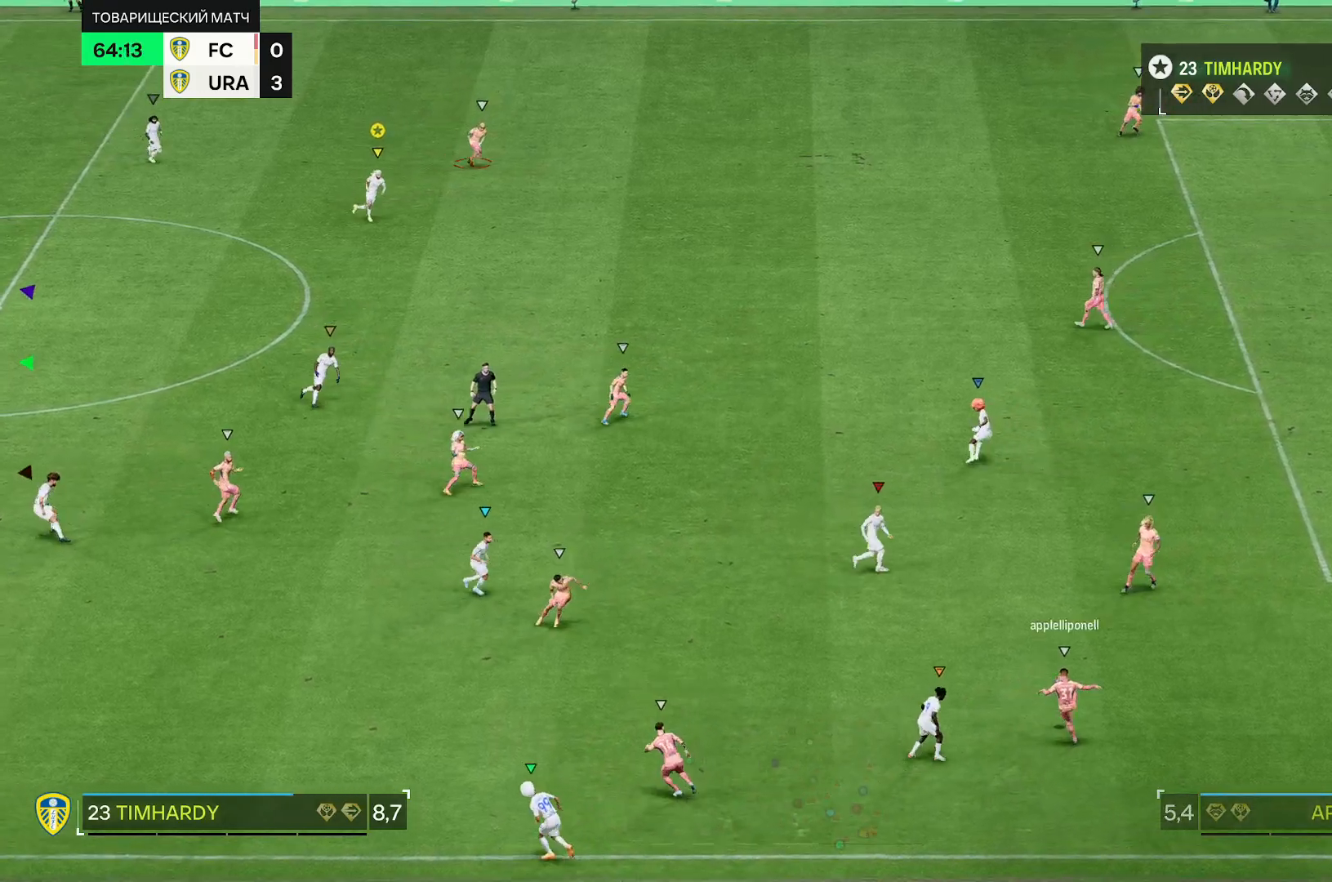
{"buttons": ["R2"], "left_stick": "right", "right_stick": "center", "events": [[17, "R2", "up"], [33, "left_stick", "right"], [200, "R2", "down"], [350, "L2", "up"]]}
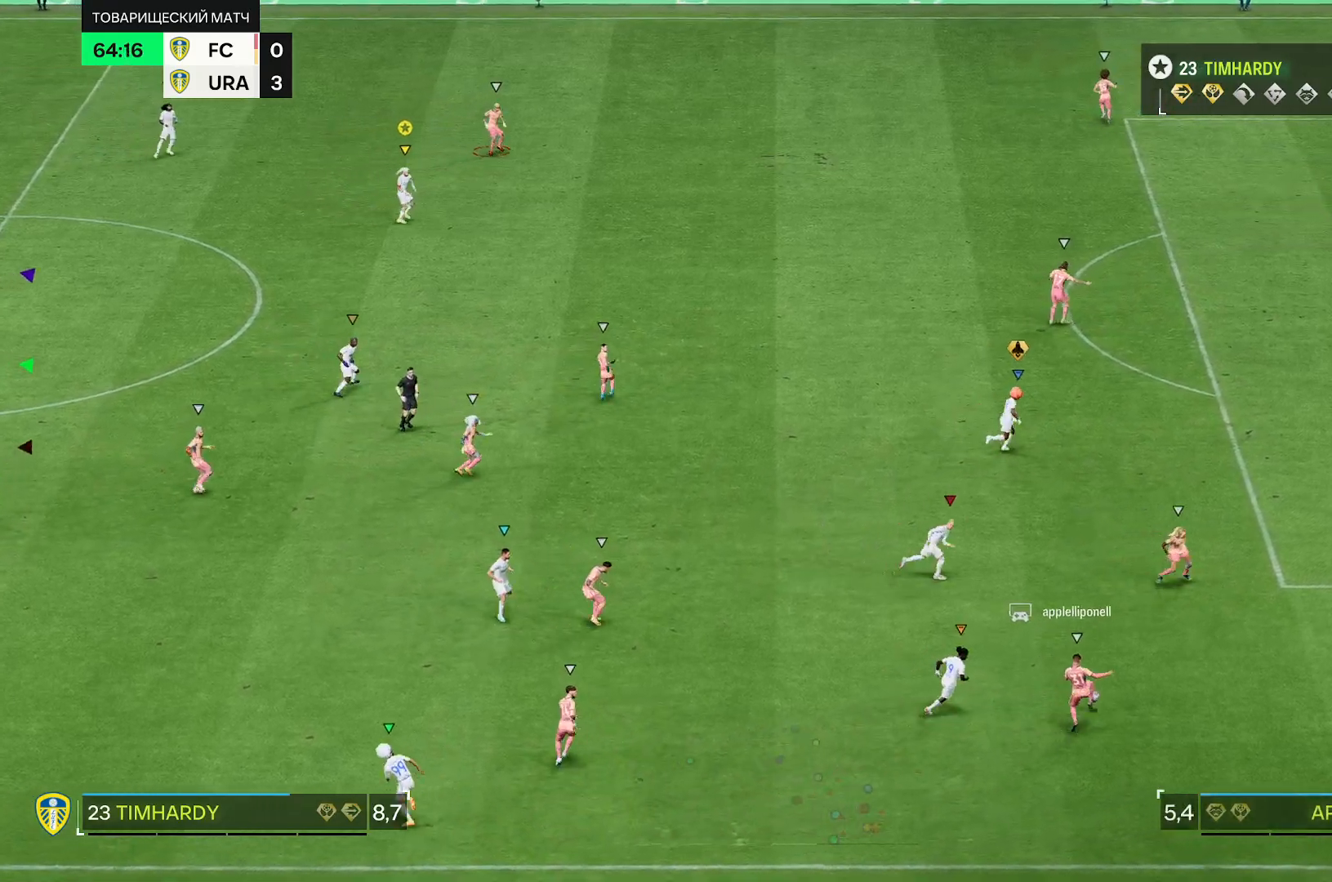
{"buttons": ["R2"], "left_stick": "right", "right_stick": "center", "events": []}
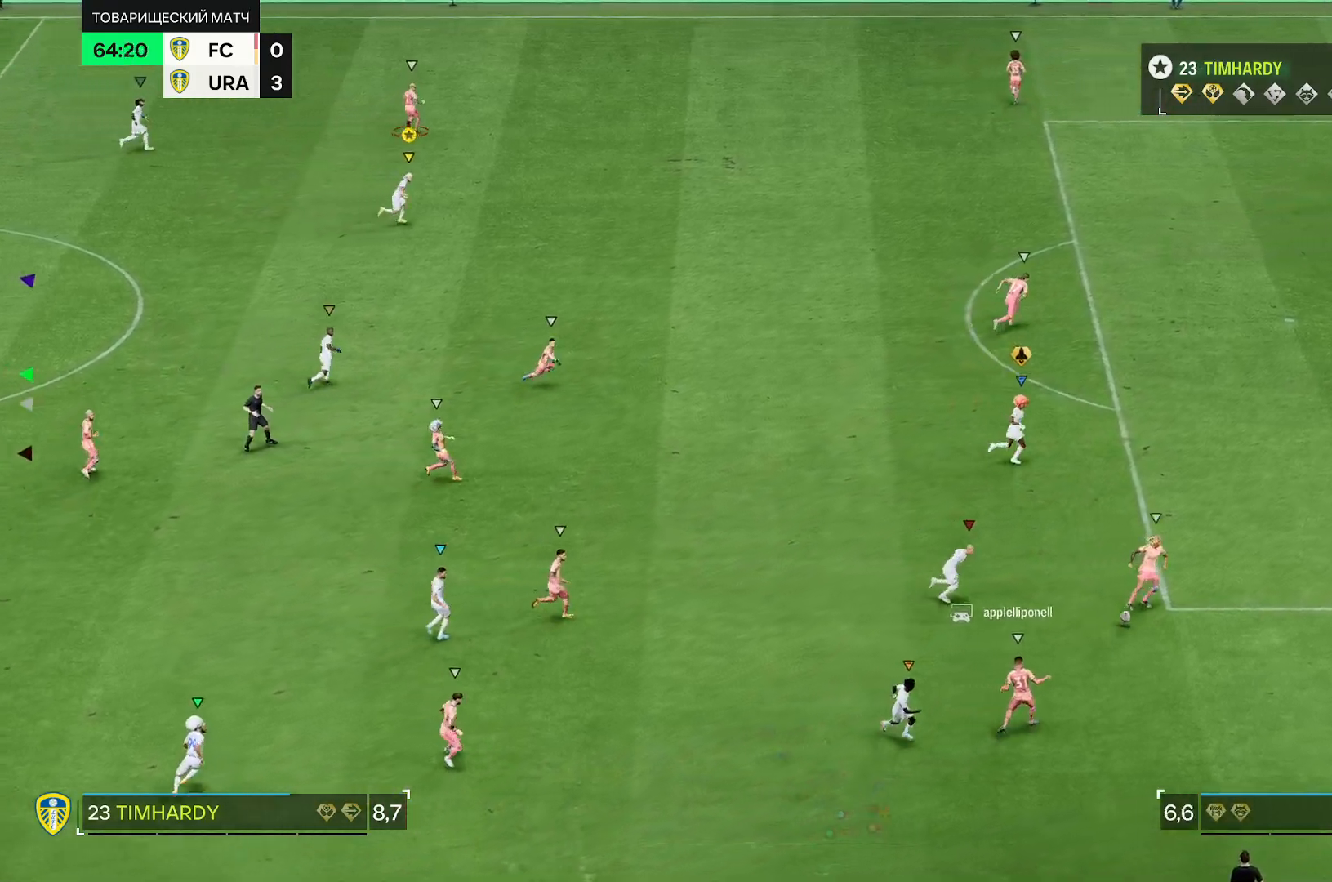
{"buttons": ["L2"], "left_stick": "right", "right_stick": "center", "events": [[117, "R2", "up"], [150, "left_stick", "up-right"], [217, "L2", "down"], [367, "left_stick", "right"]]}
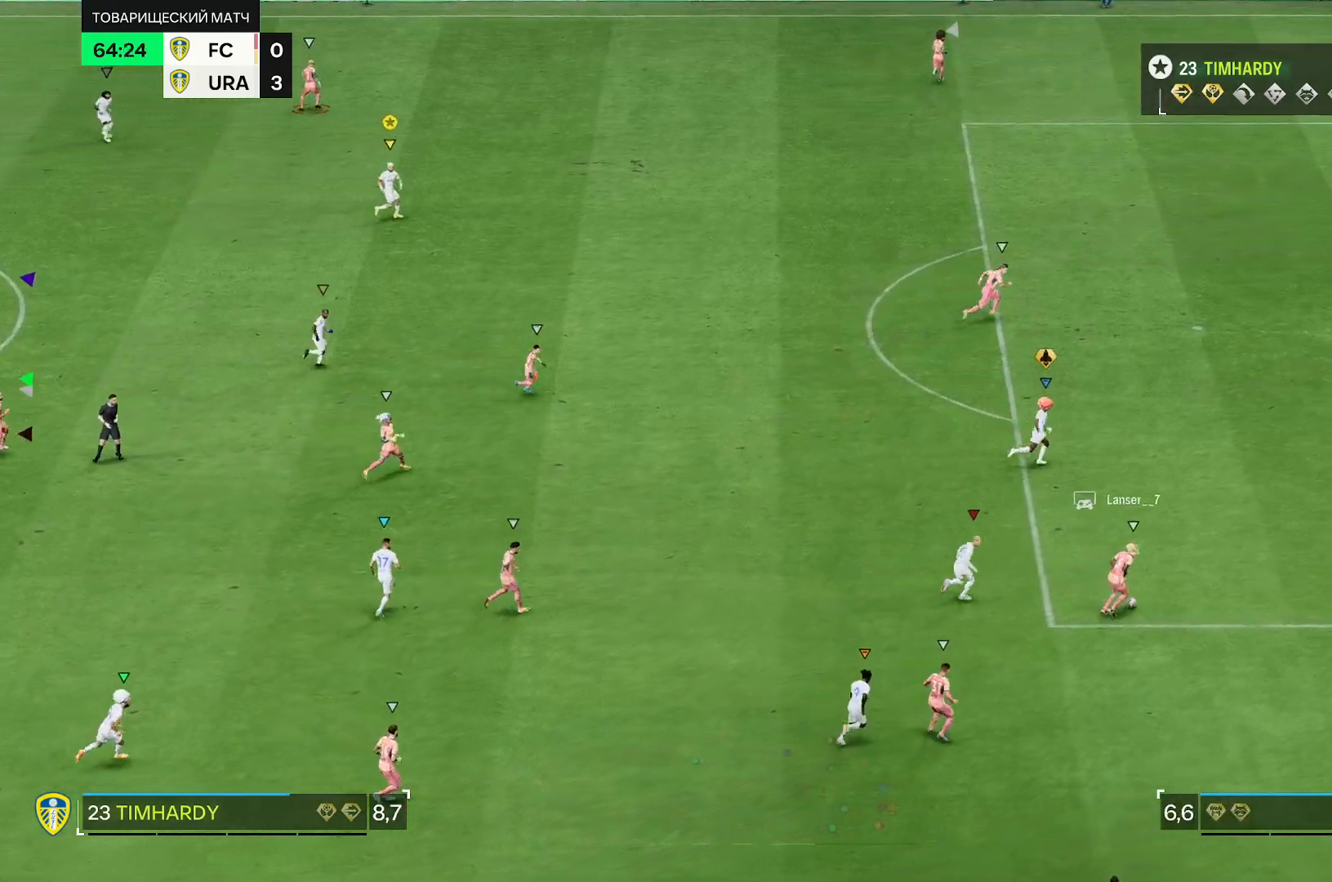
{"buttons": ["L2"], "left_stick": "up", "right_stick": "center", "events": [[117, "R2", "down"], [133, "L2", "up"], [267, "left_stick", "up-right"], [333, "R2", "up"], [383, "L2", "down"], [433, "left_stick", "up"]]}